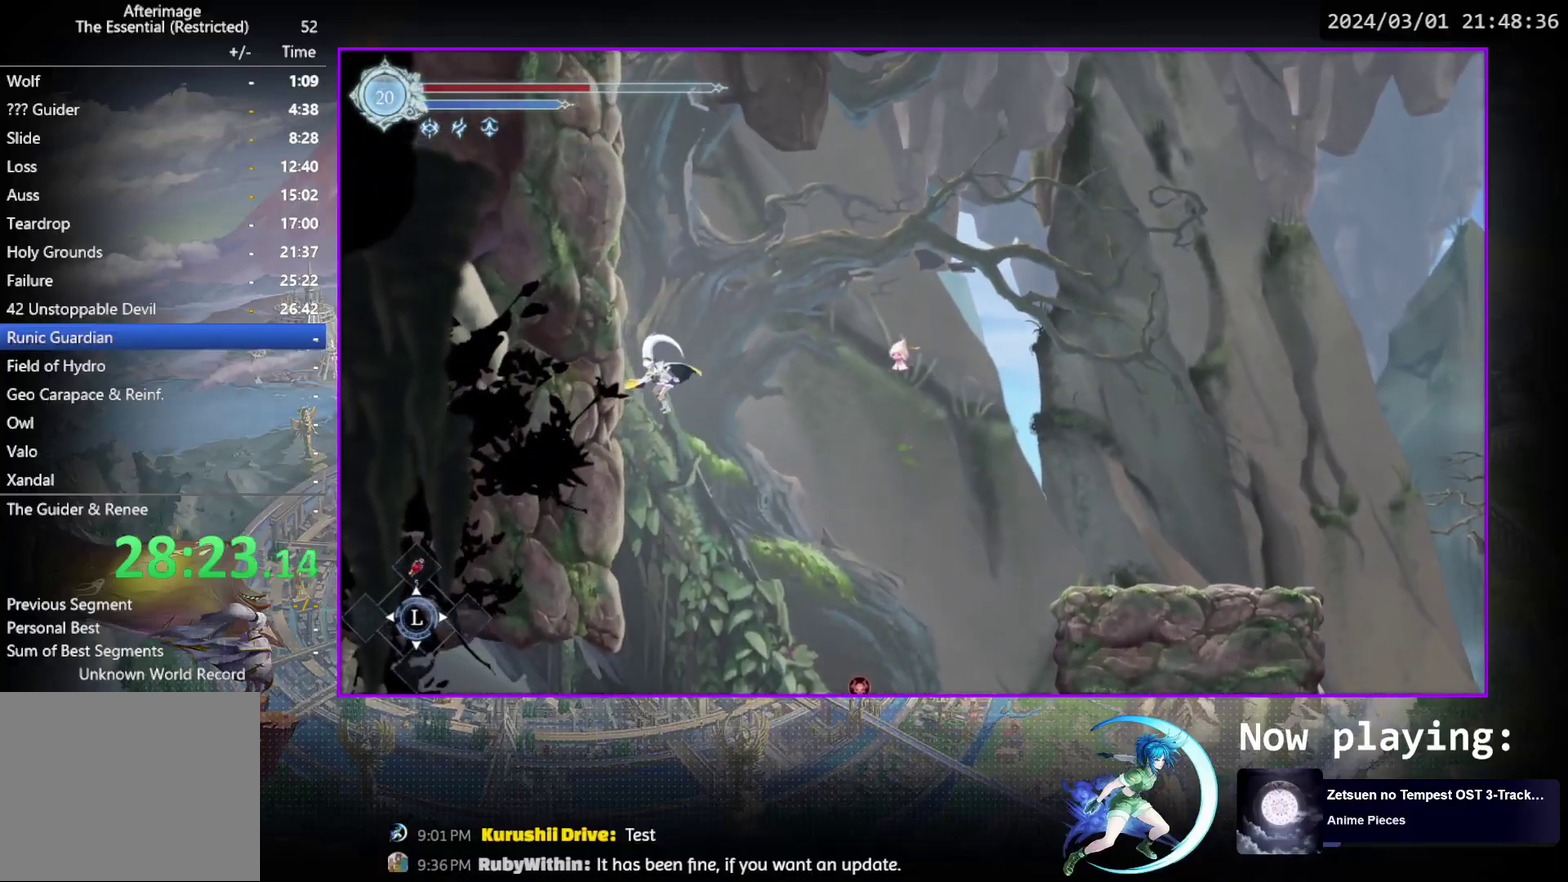
Gameplay with a controller (PlayStation layout); each line is a JSON object with the inputs held at the frame after it (dt_ms = milliseconds from this image to that frame). "events" lists button and stick changes between this image and that frame as [ms after this image, input, new state], when the widget could be followed in between. Not read: L3 R3 left_stick right_stick.
{"dt_ms": 300, "buttons": ["CROSS", "DPAD_LEFT"], "events": [[200, "CROSS", "up"], [267, "CROSS", "down"]]}
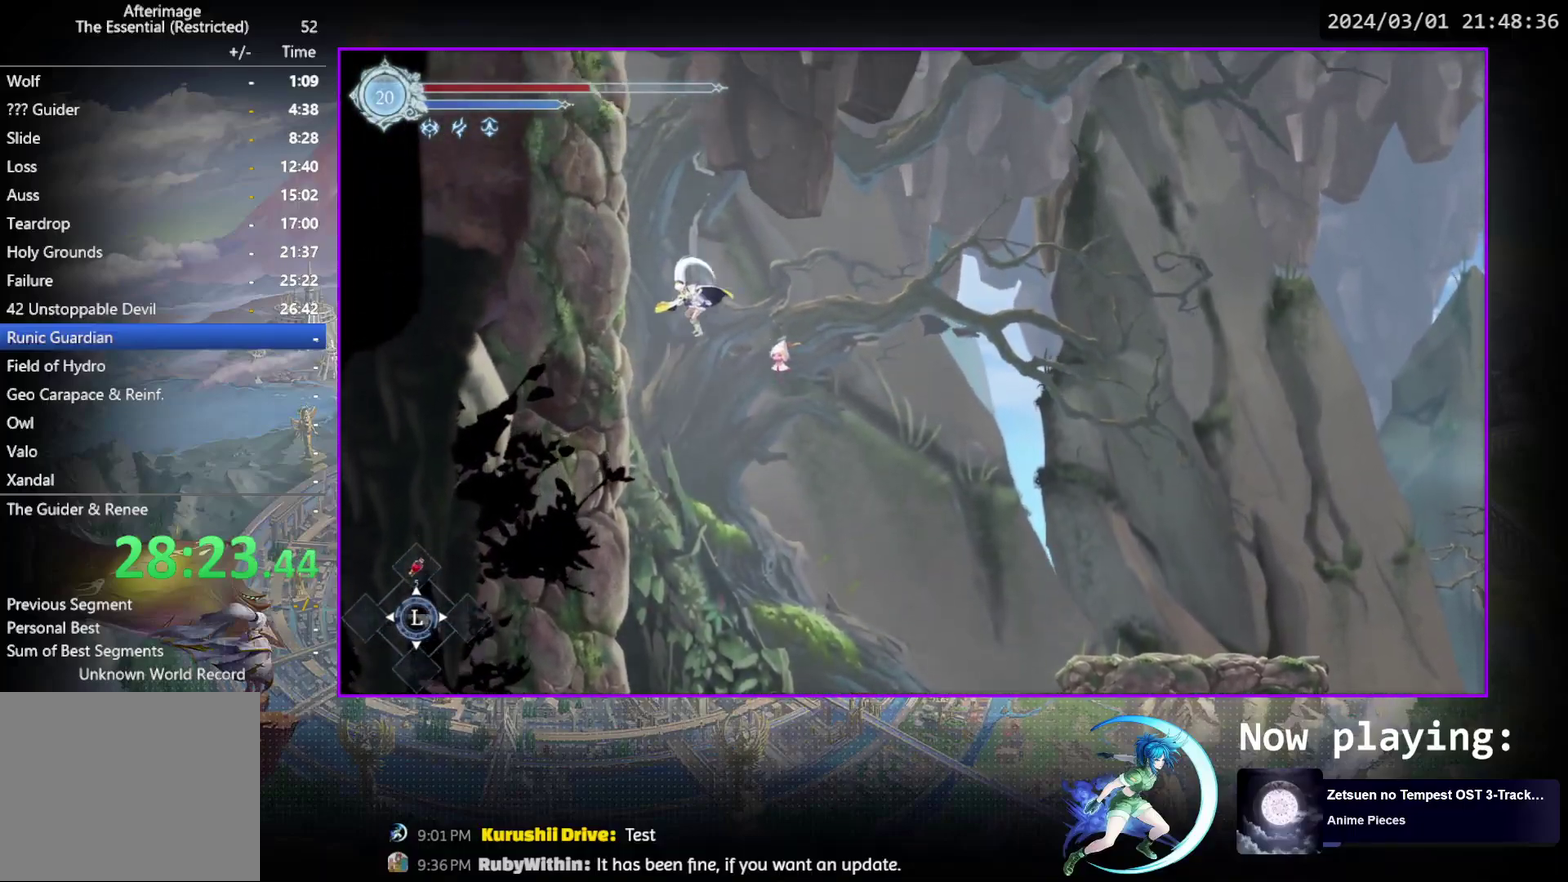
{"dt_ms": 700, "buttons": ["DPAD_LEFT"], "events": [[150, "CROSS", "up"], [217, "CROSS", "down"], [417, "CROSS", "up"], [467, "CROSS", "down"], [667, "CROSS", "up"]]}
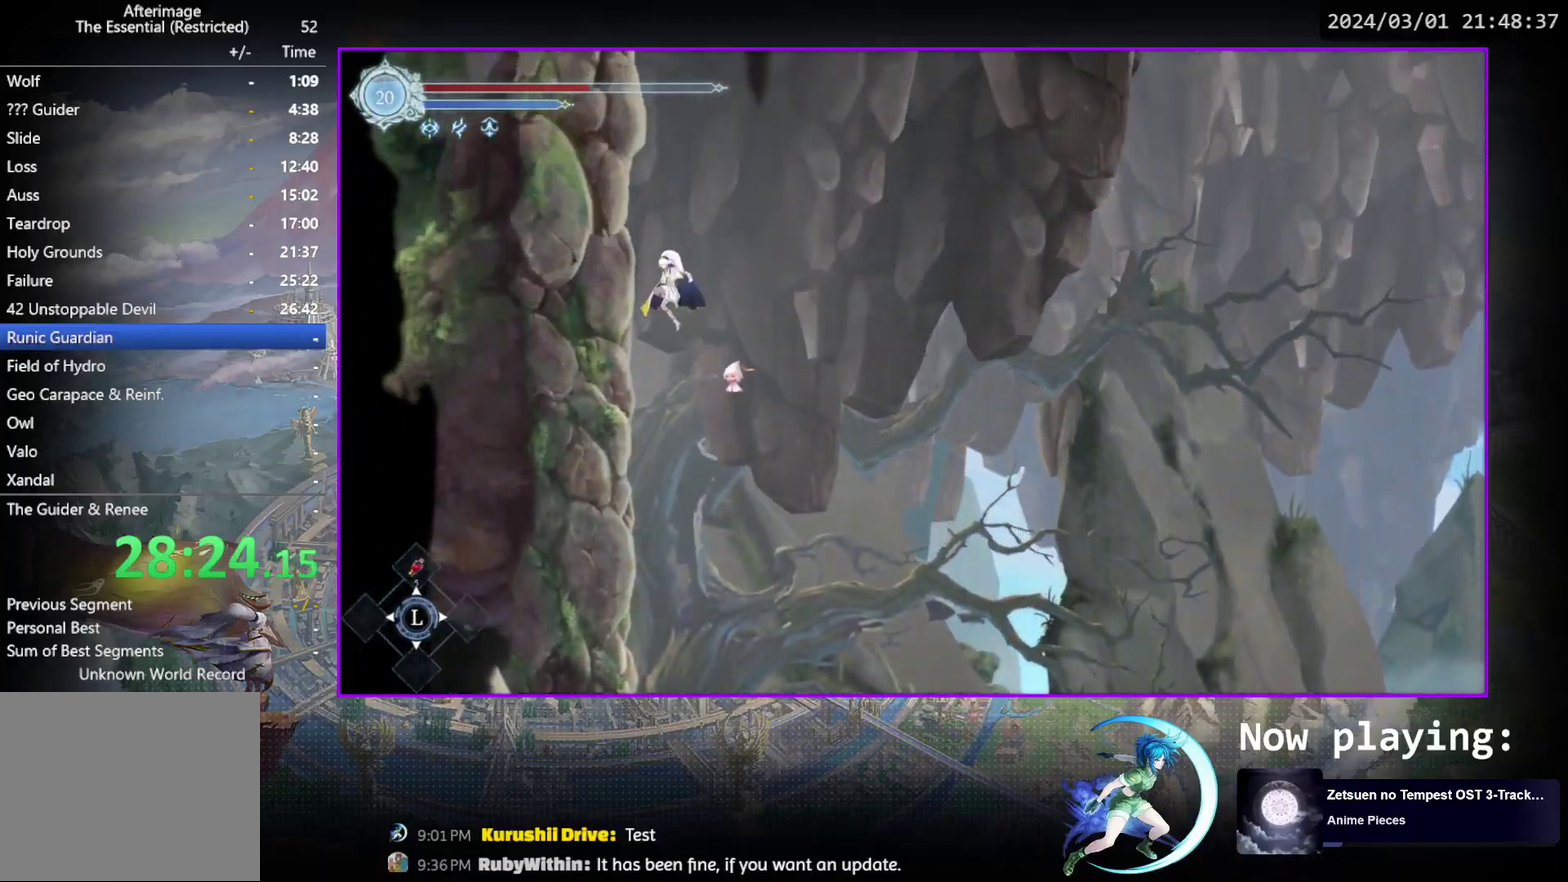
{"dt_ms": 300, "buttons": ["DPAD_LEFT"], "events": [[17, "CROSS", "down"], [300, "CROSS", "up"]]}
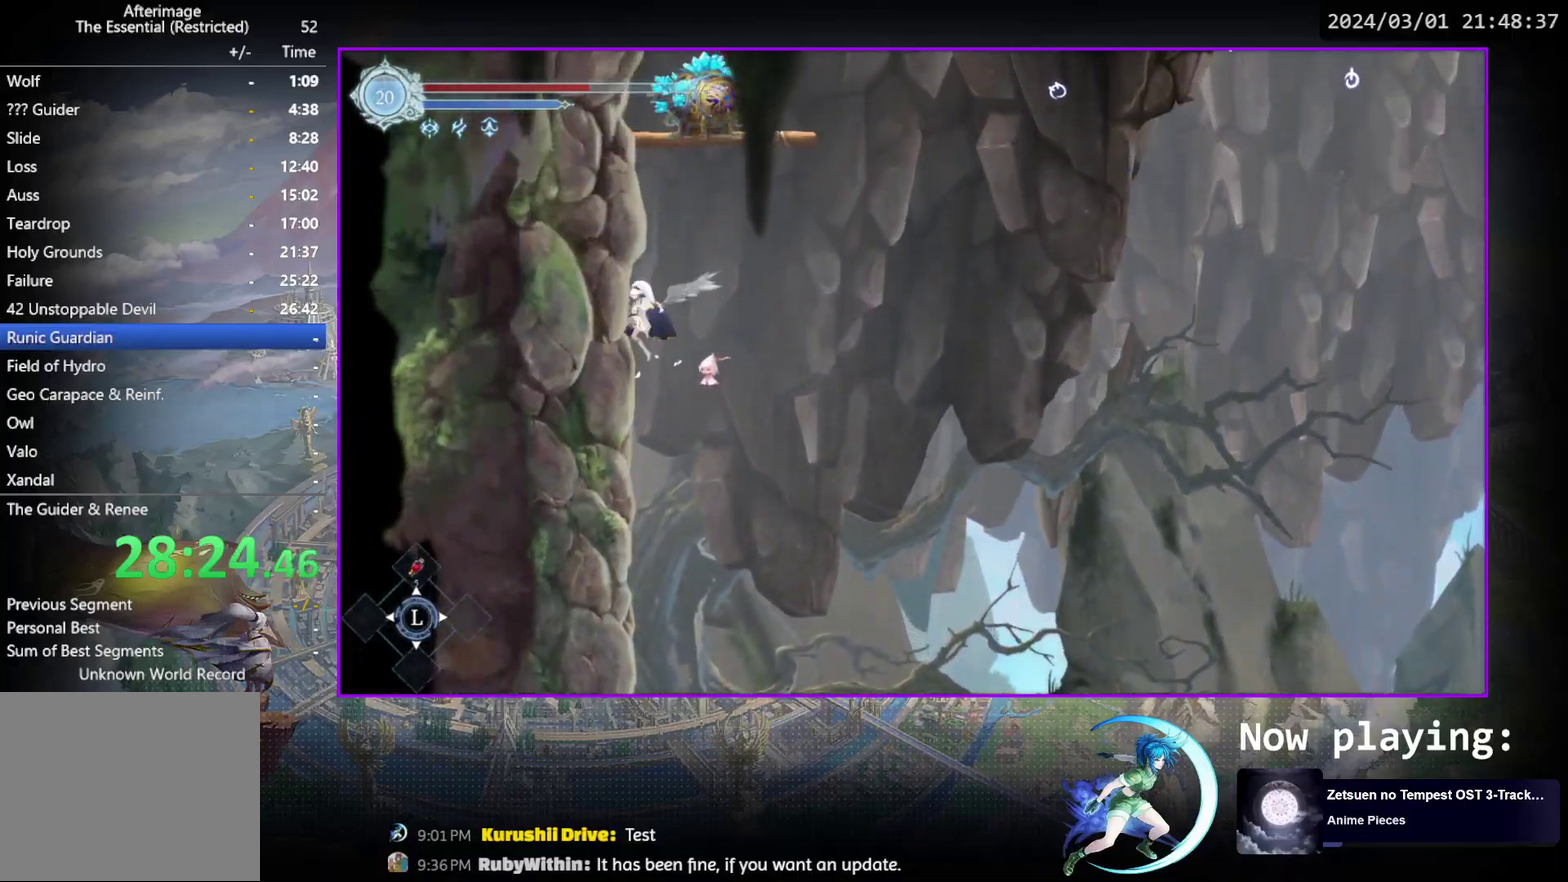
{"dt_ms": 500, "buttons": ["DPAD_LEFT"], "events": [[67, "CROSS", "down"], [217, "CROSS", "up"], [250, "DPAD_UP", "down"], [300, "SQUARE", "down"], [317, "DPAD_LEFT", "up"], [383, "DPAD_UP", "up"], [433, "SQUARE", "up"], [500, "DPAD_LEFT", "down"]]}
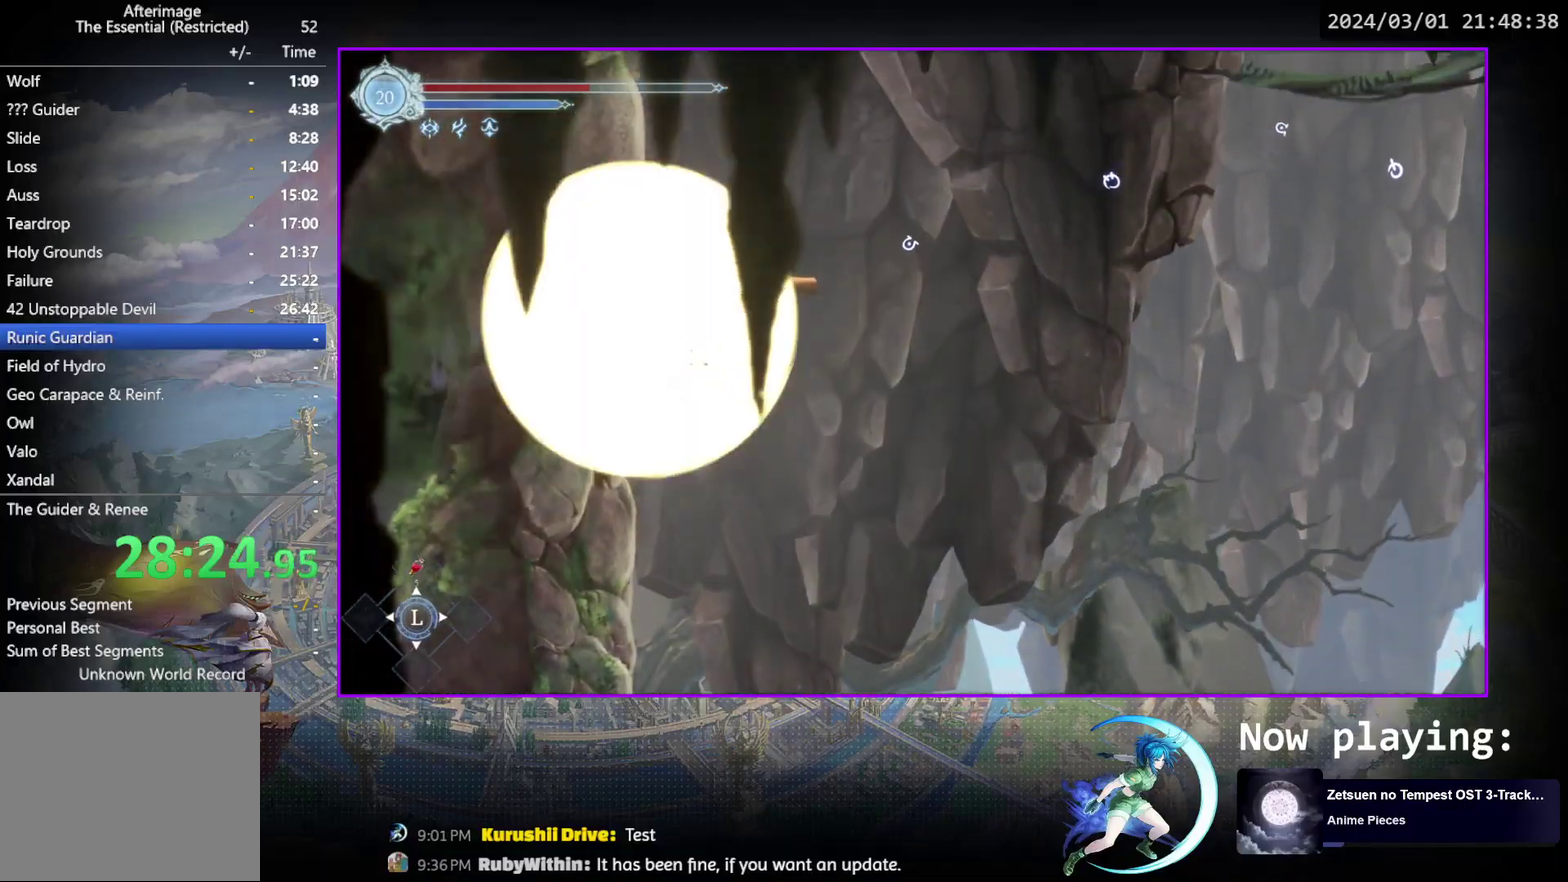
{"dt_ms": 600, "buttons": [], "events": [[100, "CROSS", "down"], [300, "CROSS", "up"], [350, "CROSS", "down"], [433, "DPAD_LEFT", "up"], [517, "CROSS", "up"], [533, "DPAD_RIGHT", "down"], [583, "DPAD_RIGHT", "up"]]}
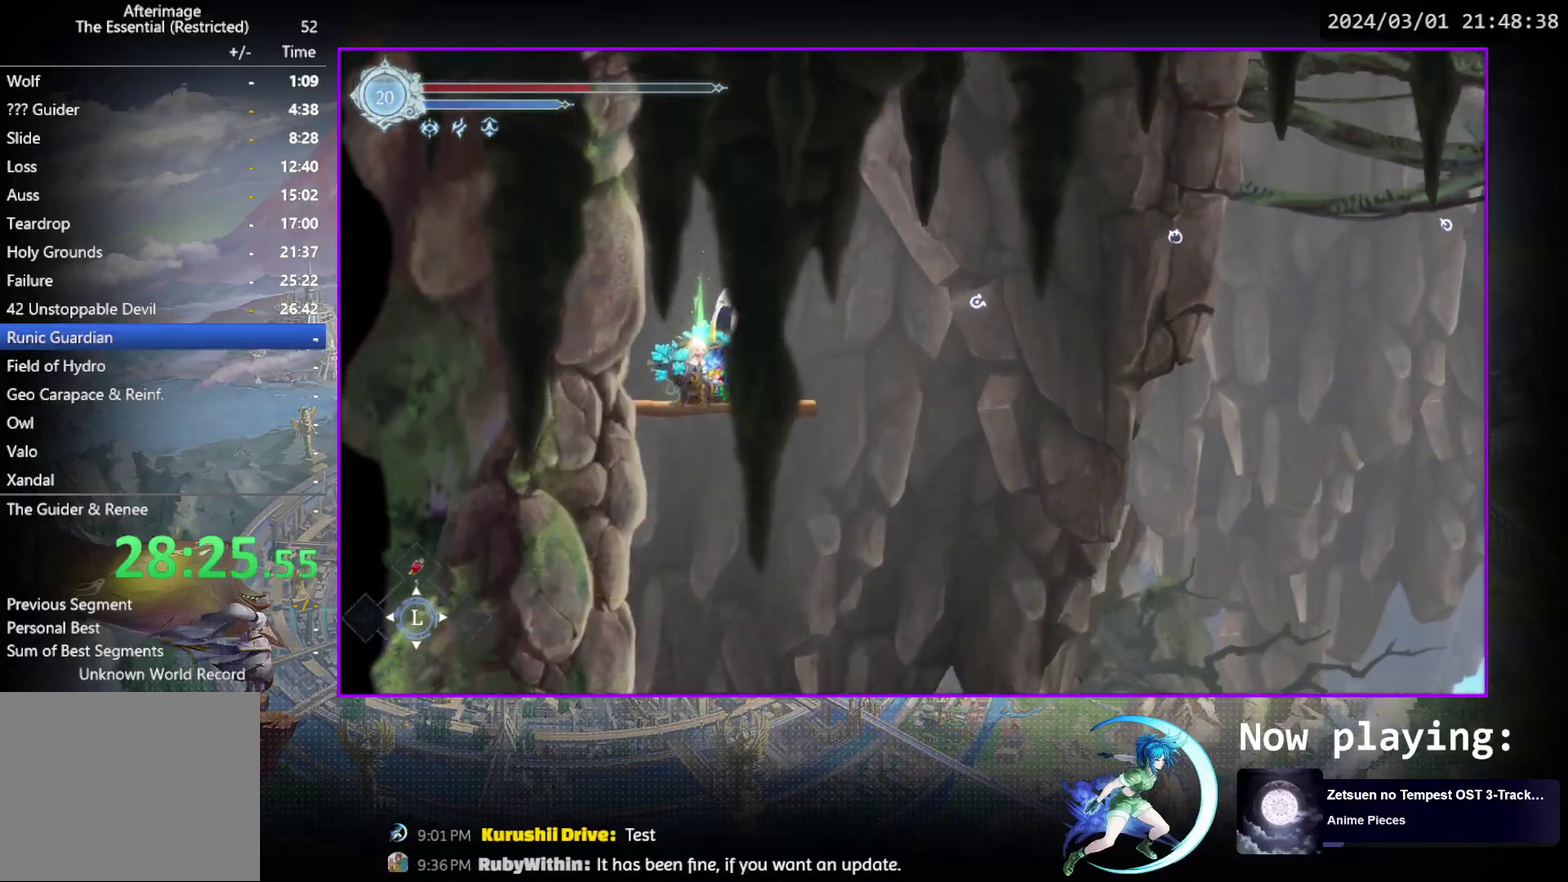
{"dt_ms": 700, "buttons": ["DPAD_RIGHT"], "events": [[200, "DPAD_LEFT", "down"], [267, "DPAD_LEFT", "up"], [450, "DPAD_UP", "down"], [533, "DPAD_UP", "up"], [550, "CROSS", "down"], [633, "CROSS", "up"], [650, "DPAD_RIGHT", "down"]]}
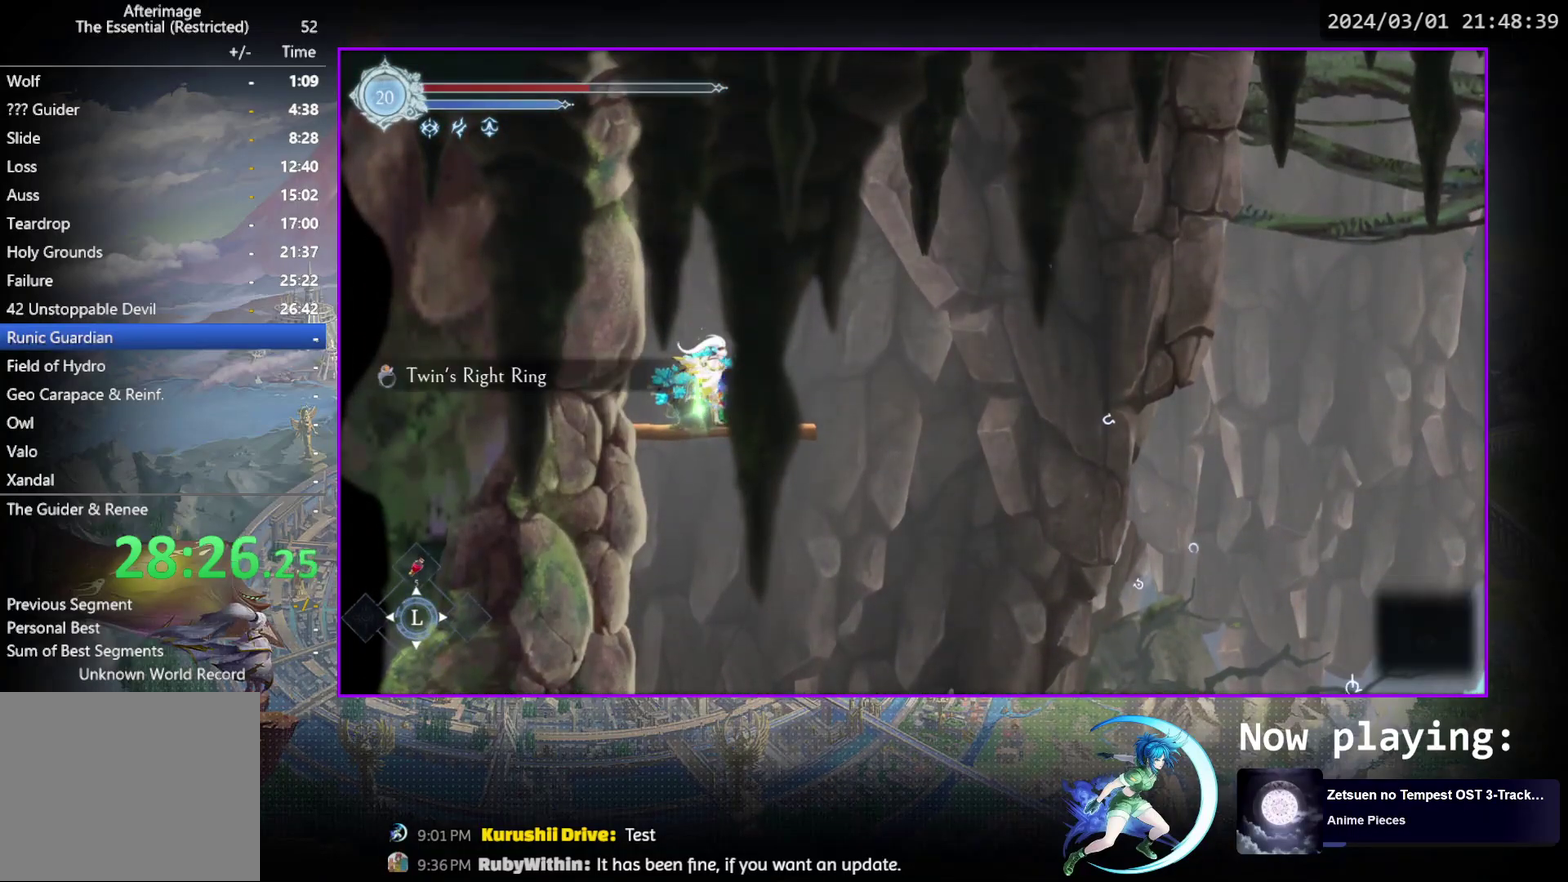
{"dt_ms": 400, "buttons": ["CROSS", "DPAD_DOWN", "DPAD_RIGHT"], "events": [[233, "R1", "down"], [300, "DPAD_DOWN", "down"], [383, "CROSS", "down"], [400, "R1", "up"]]}
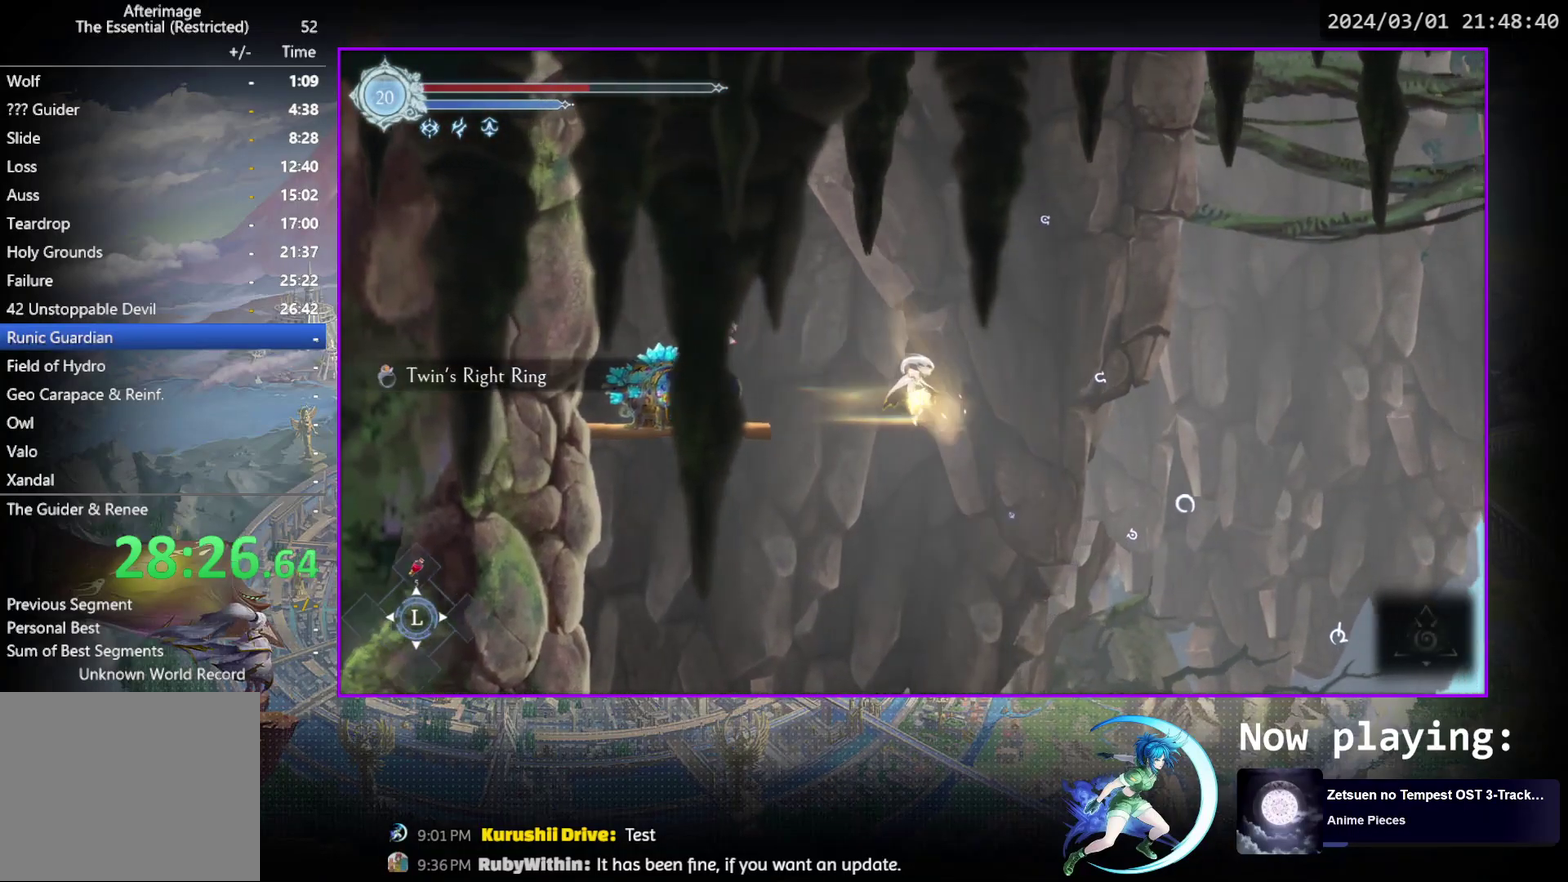
{"dt_ms": 300, "buttons": ["START"], "events": [[50, "DPAD_DOWN", "up"], [50, "DPAD_RIGHT", "up"], [83, "CROSS", "up"], [283, "START", "down"]]}
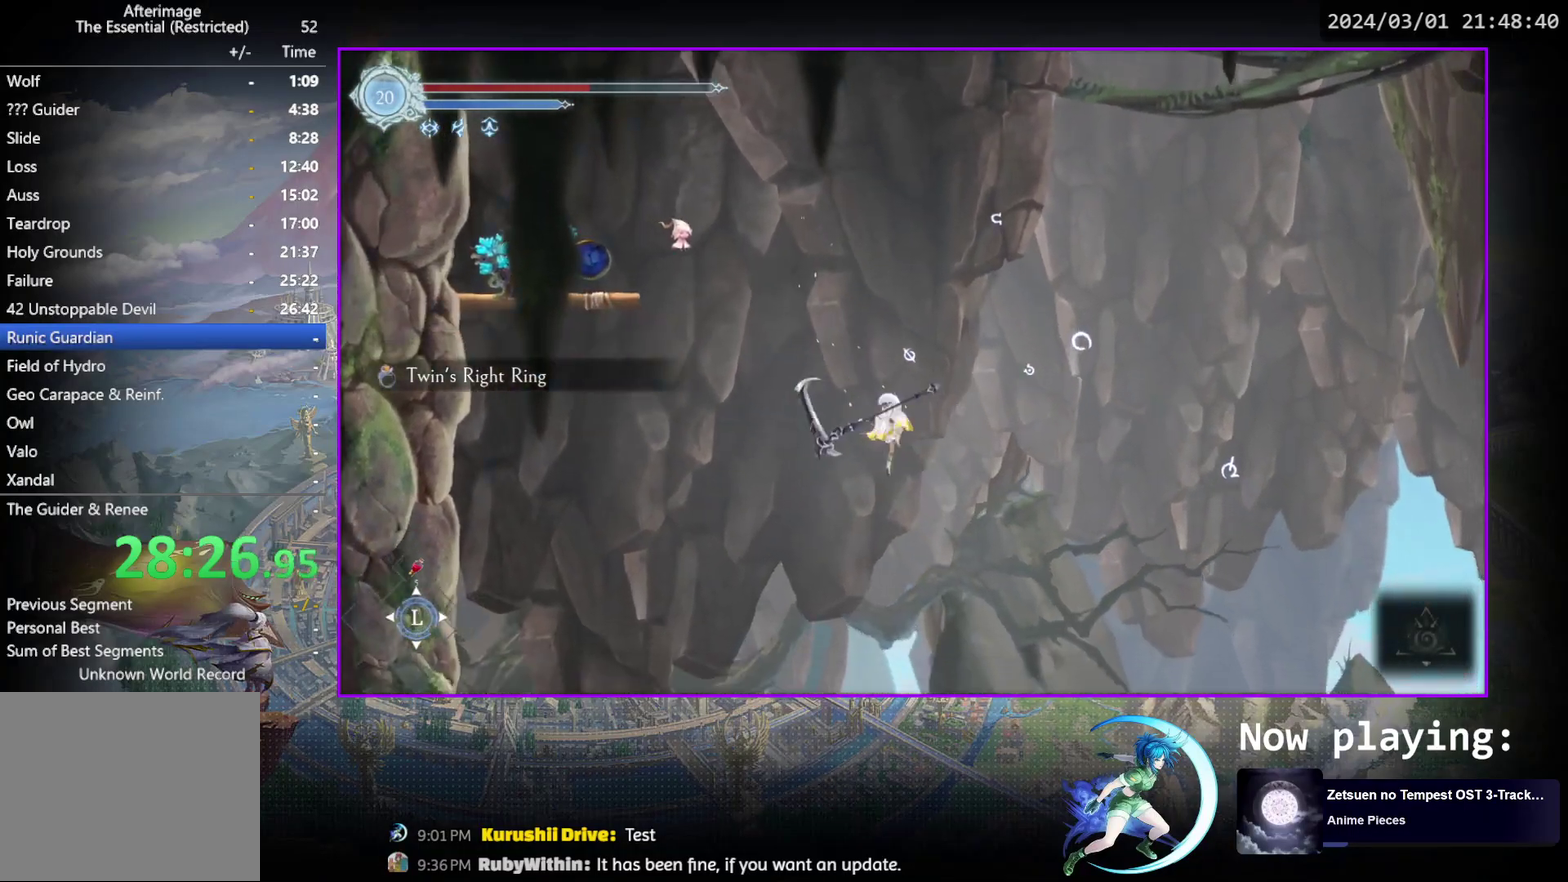
{"dt_ms": 700, "buttons": ["R1"], "events": [[183, "START", "up"], [683, "R1", "down"]]}
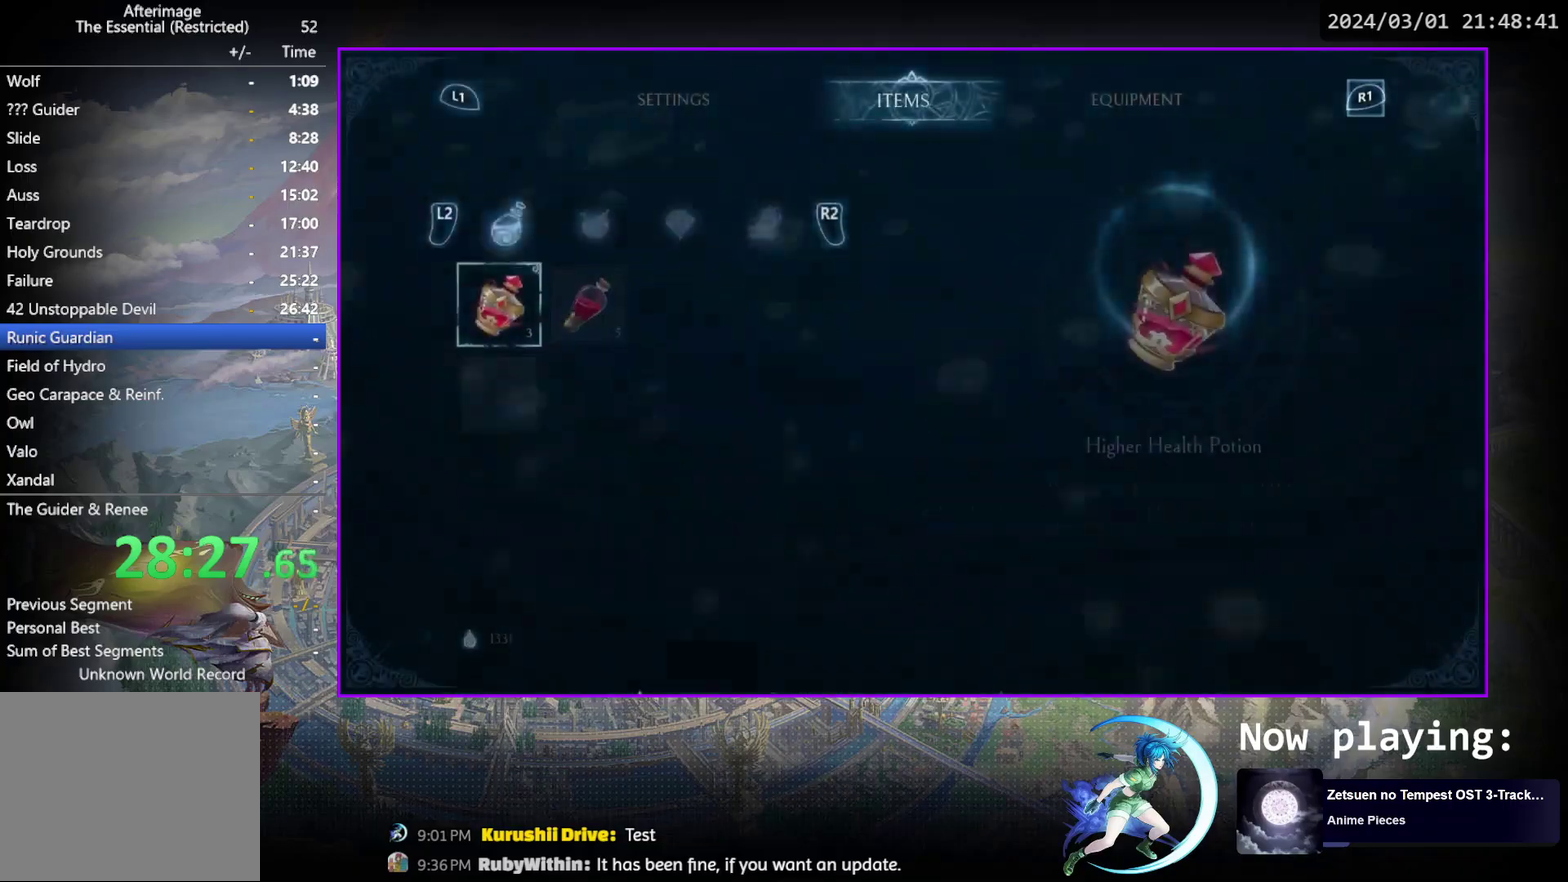
{"dt_ms": 600, "buttons": [], "events": [[83, "R1", "up"], [500, "DPAD_DOWN", "down"], [567, "DPAD_DOWN", "up"]]}
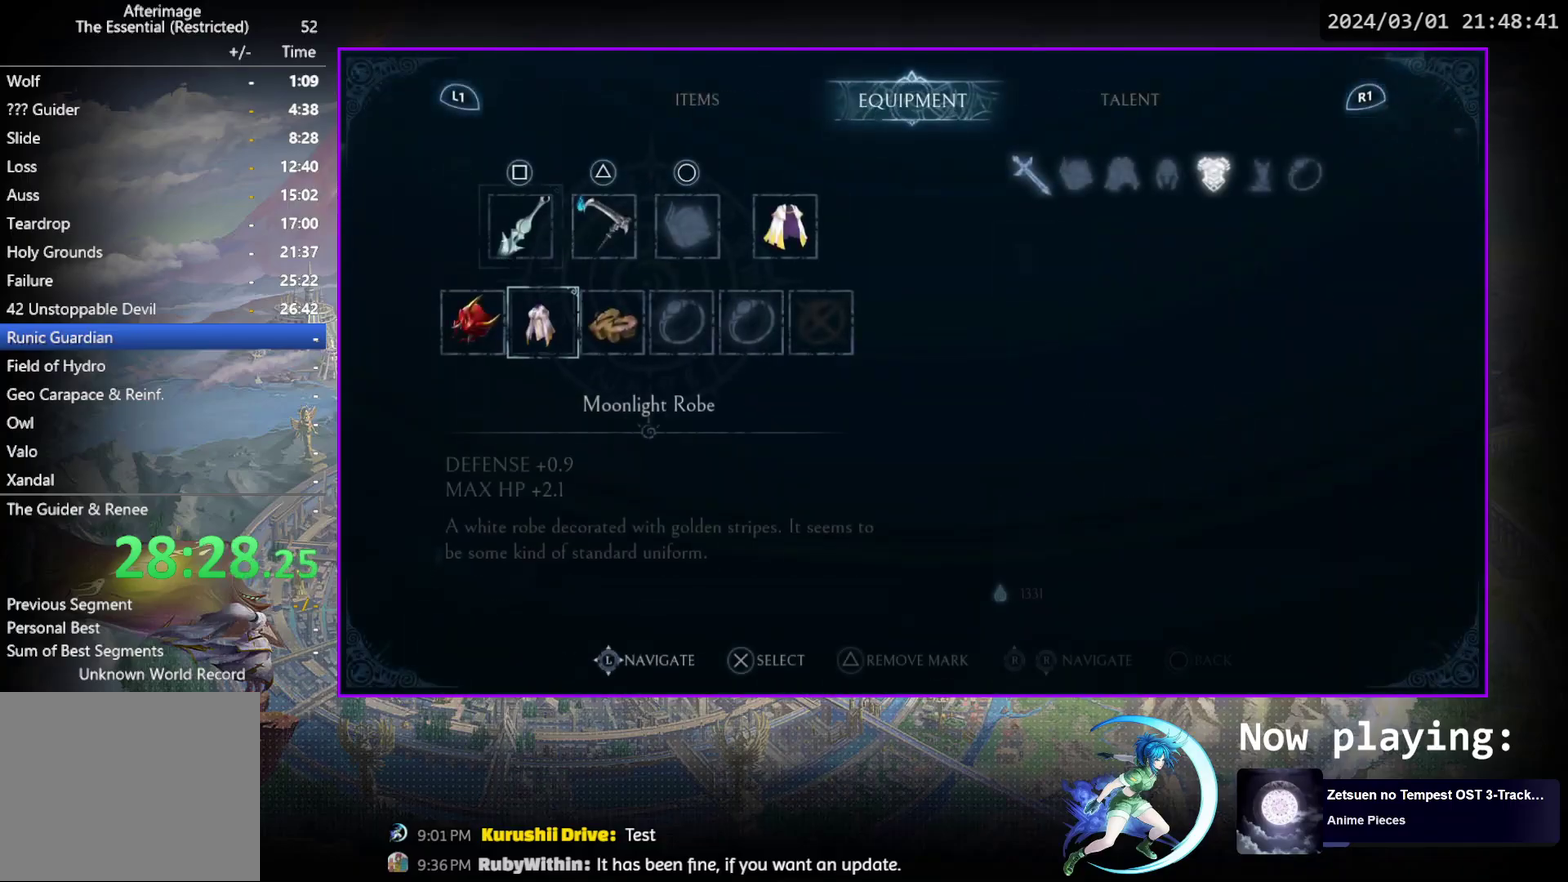
{"dt_ms": 400, "buttons": [], "events": [[133, "DPAD_RIGHT", "down"], [217, "DPAD_RIGHT", "up"], [267, "DPAD_RIGHT", "down"], [367, "DPAD_RIGHT", "up"]]}
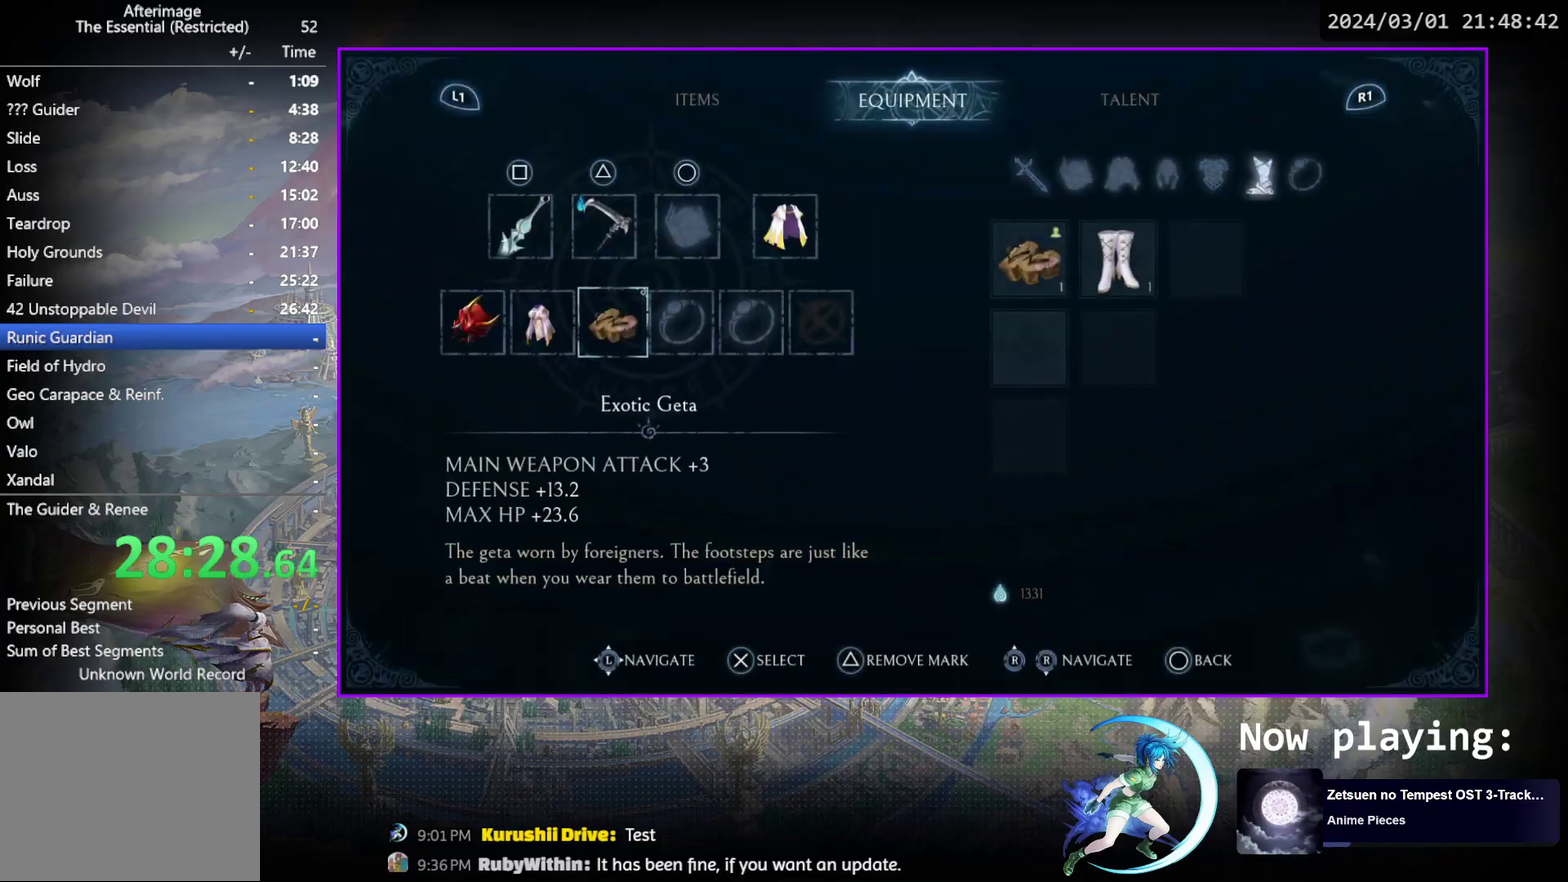
{"dt_ms": 500, "buttons": [], "events": [[133, "DPAD_RIGHT", "down"], [200, "DPAD_RIGHT", "up"]]}
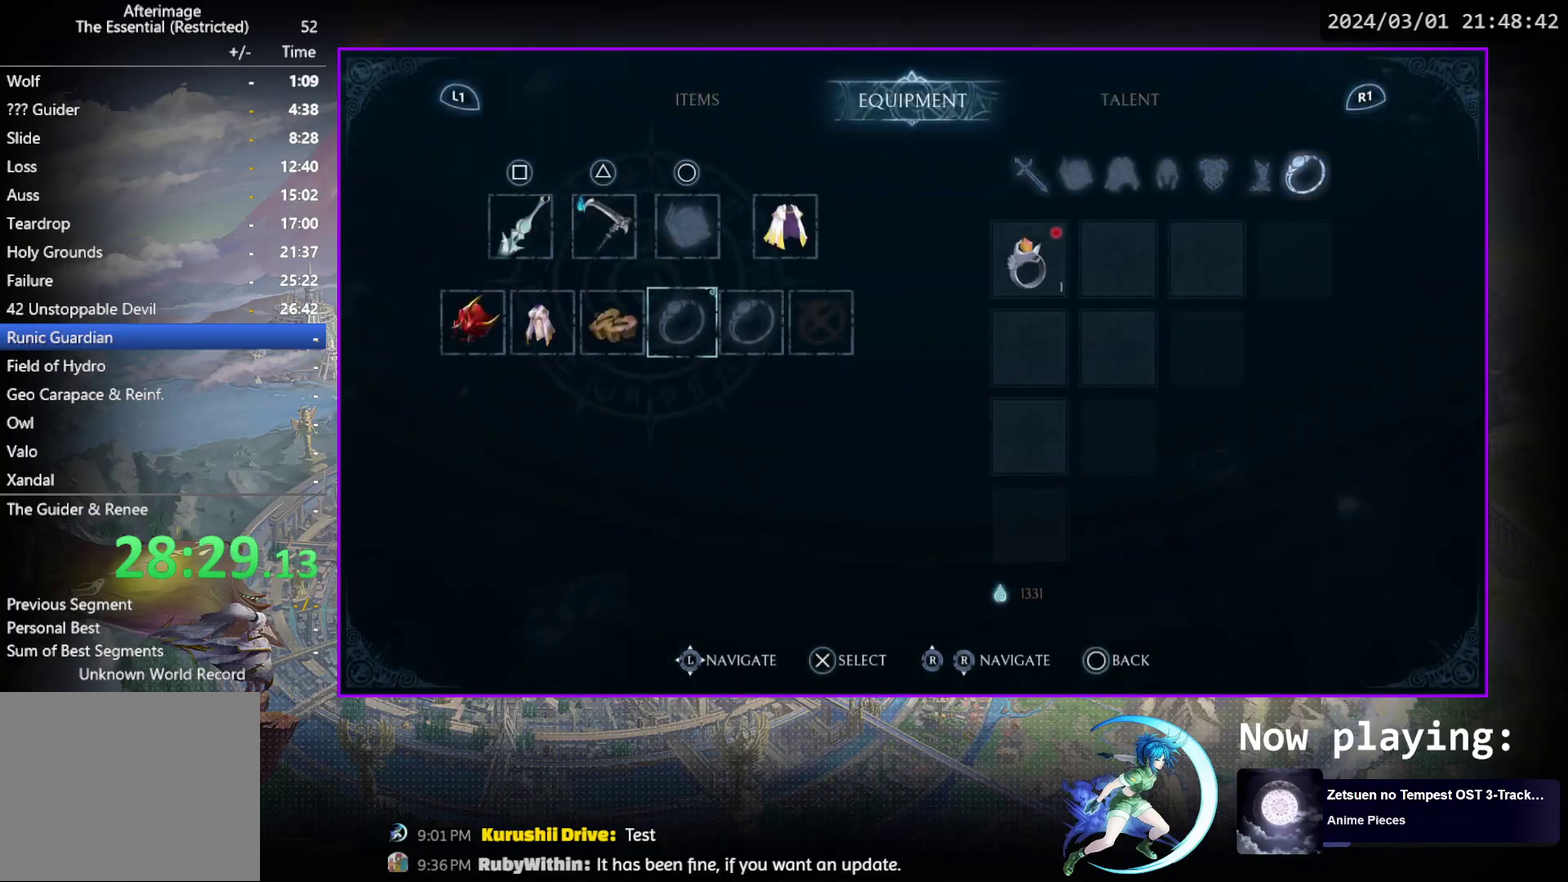
{"dt_ms": 500, "buttons": [], "events": [[283, "CROSS", "down"], [400, "CROSS", "up"]]}
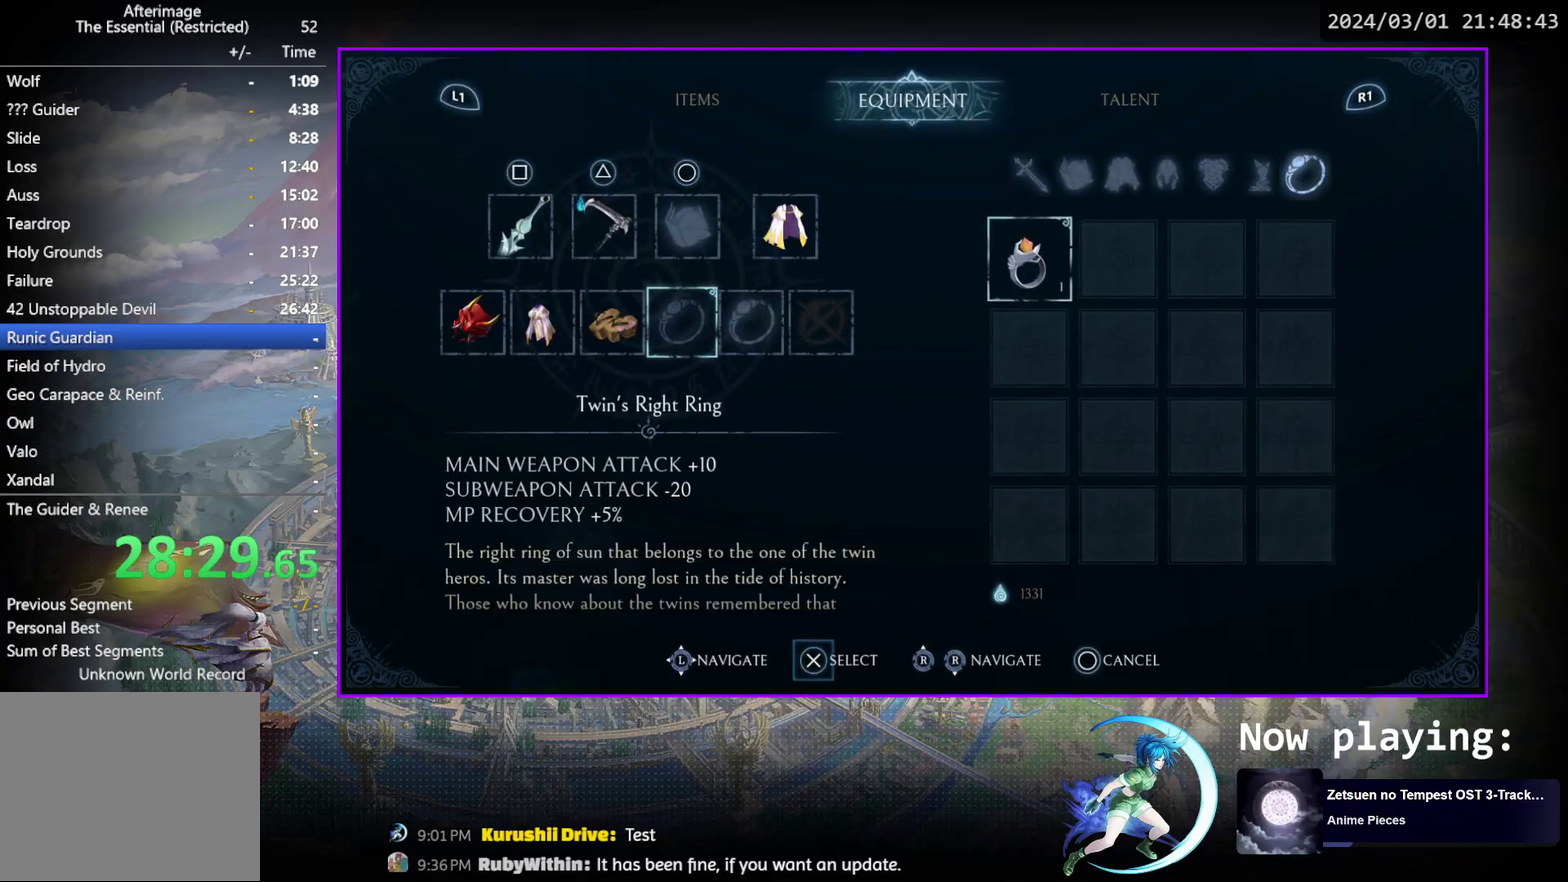
{"dt_ms": 300, "buttons": ["CROSS"], "events": [[250, "CROSS", "down"]]}
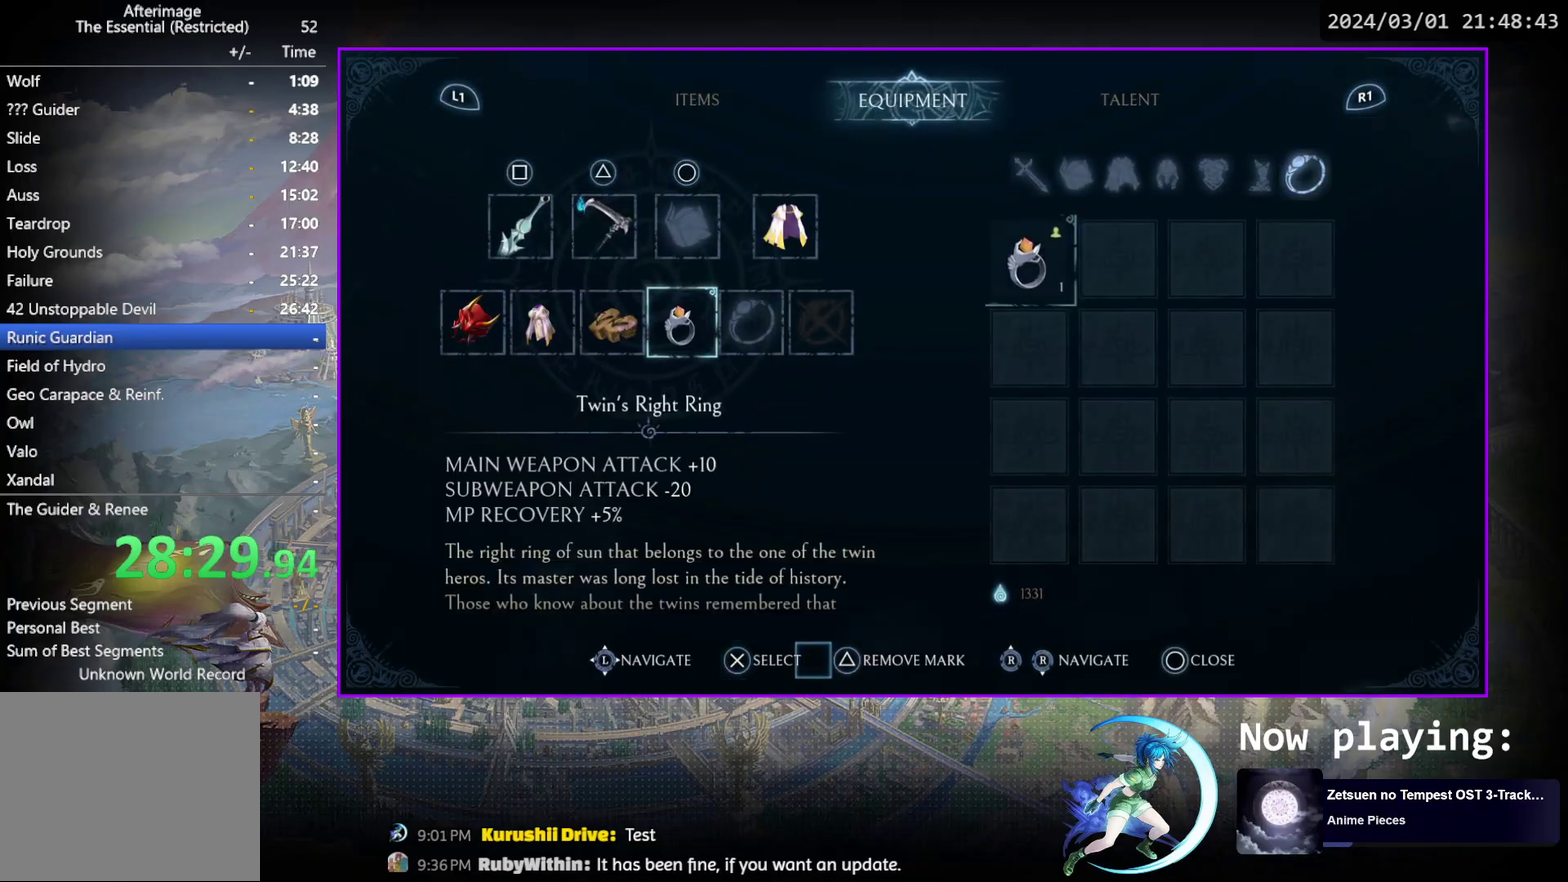
{"dt_ms": 700, "buttons": [], "events": [[17, "CROSS", "up"], [217, "DPAD_RIGHT", "down"], [300, "DPAD_RIGHT", "up"]]}
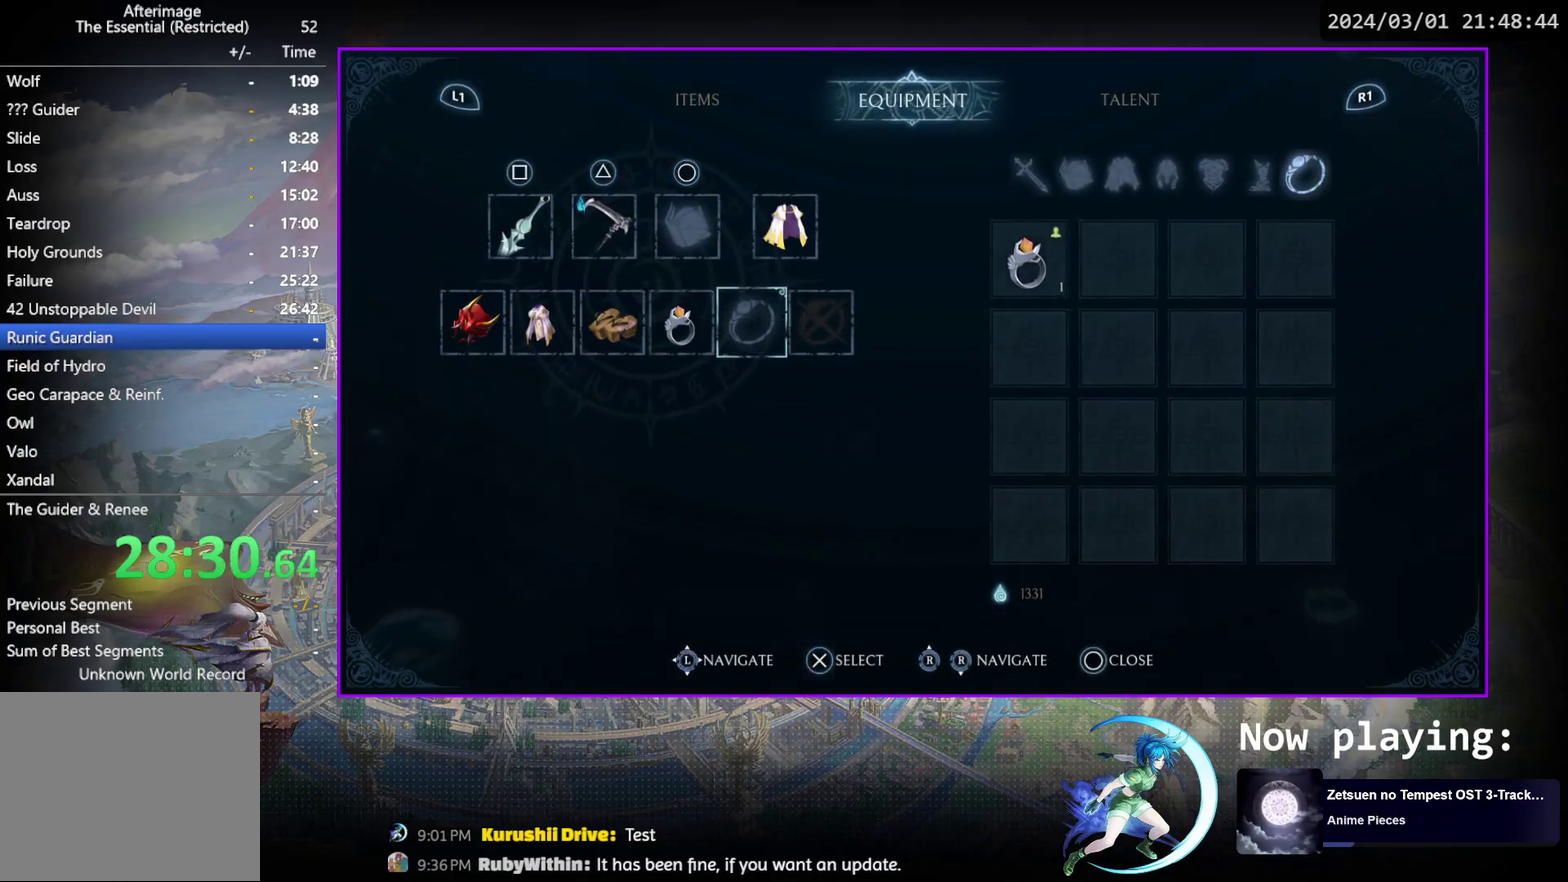
{"dt_ms": 500, "buttons": [], "events": []}
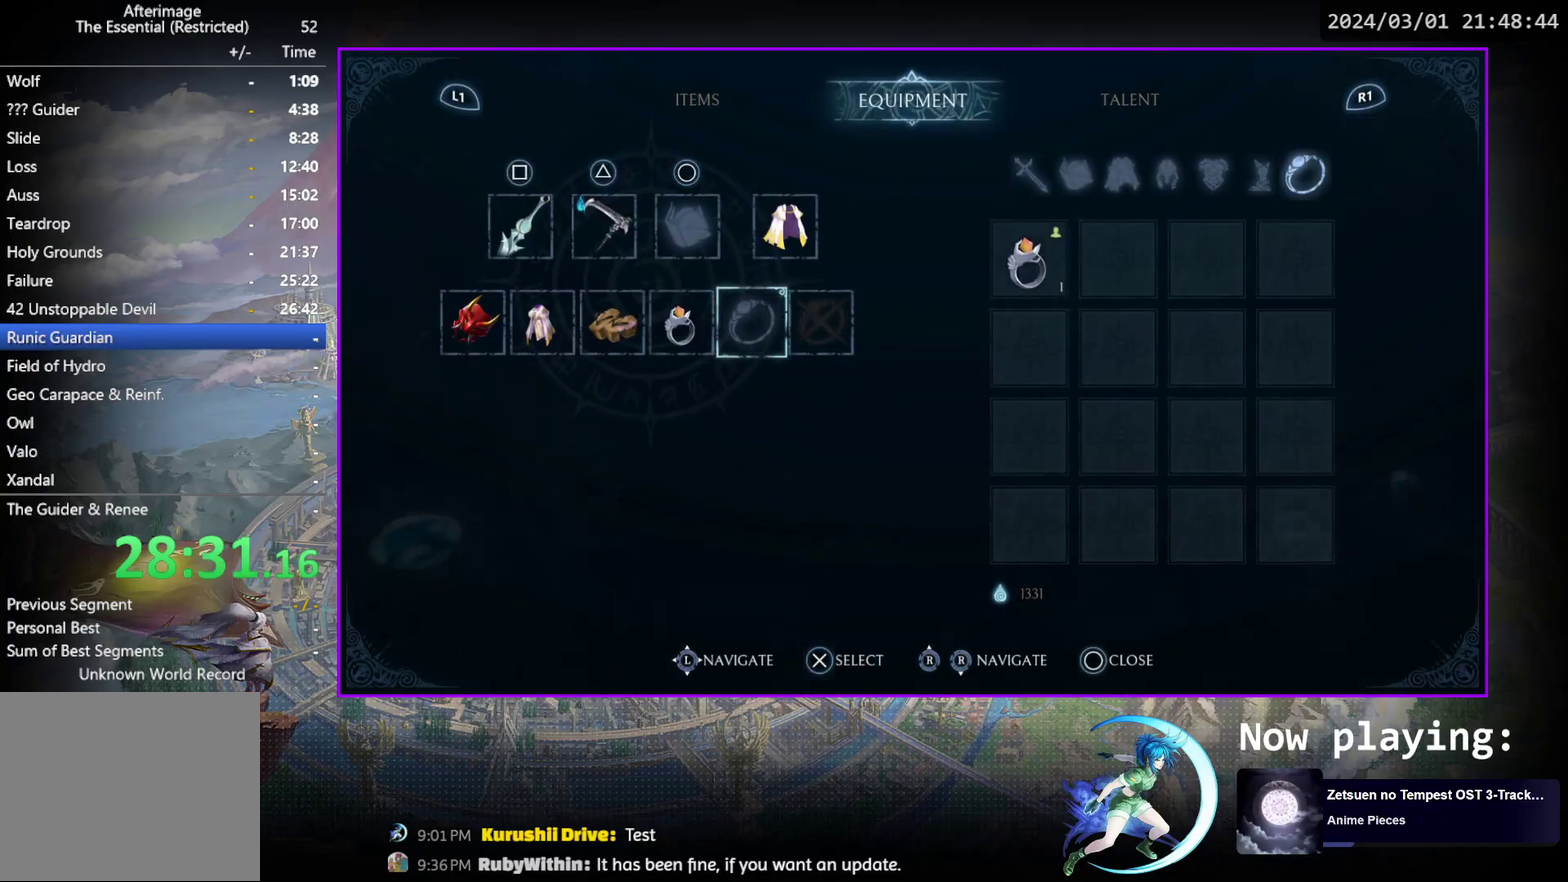
{"dt_ms": 500, "buttons": ["CIRCLE"], "events": [[483, "CIRCLE", "down"]]}
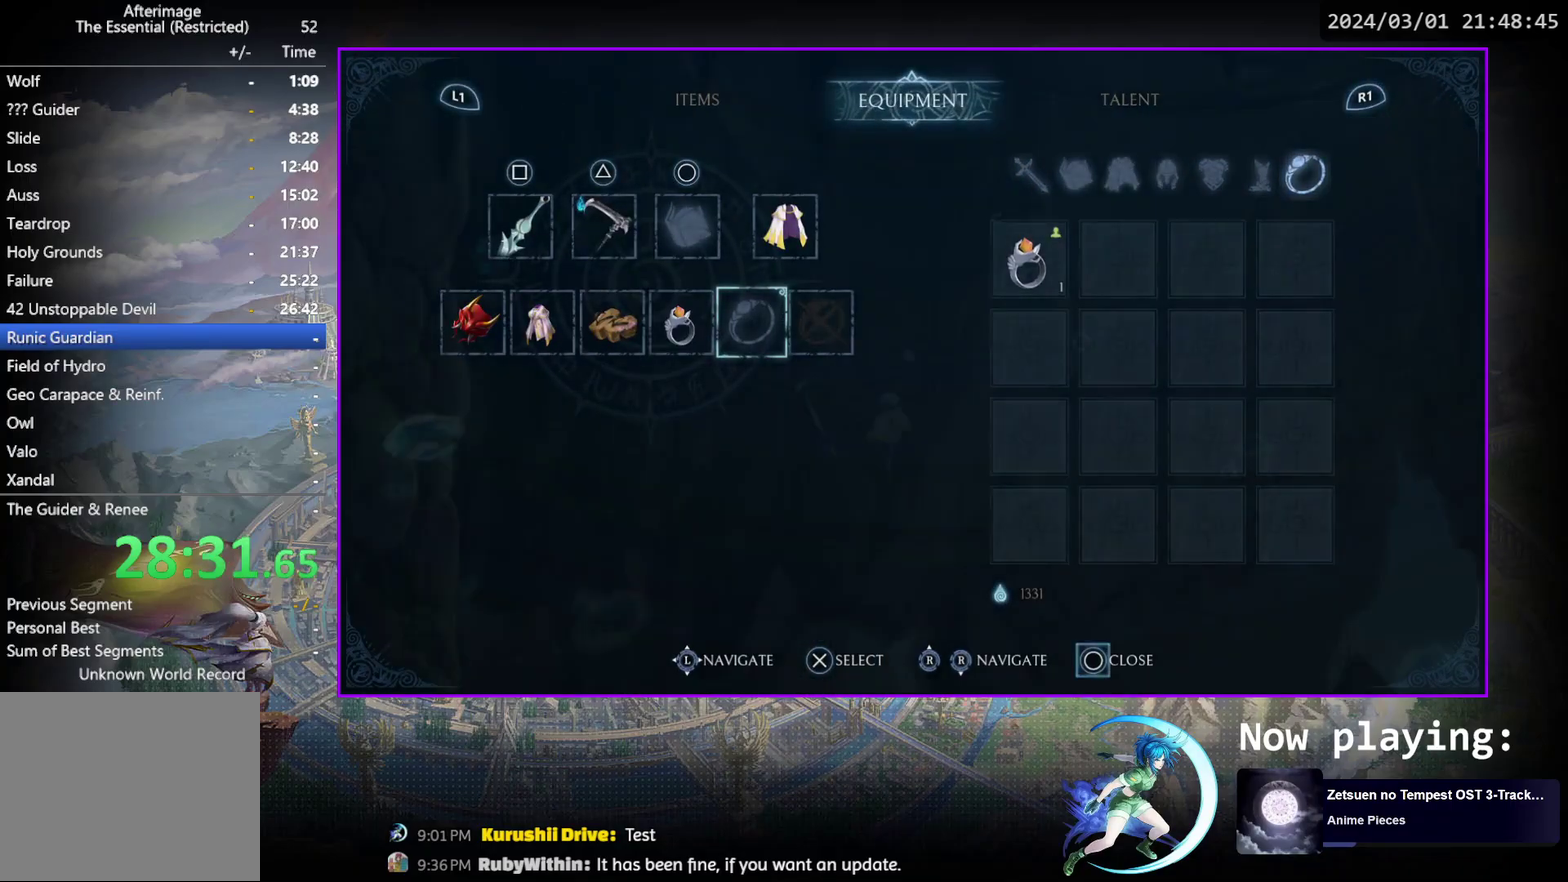
{"dt_ms": 300, "buttons": ["DPAD_RIGHT"], "events": [[50, "CIRCLE", "up"], [233, "DPAD_RIGHT", "down"]]}
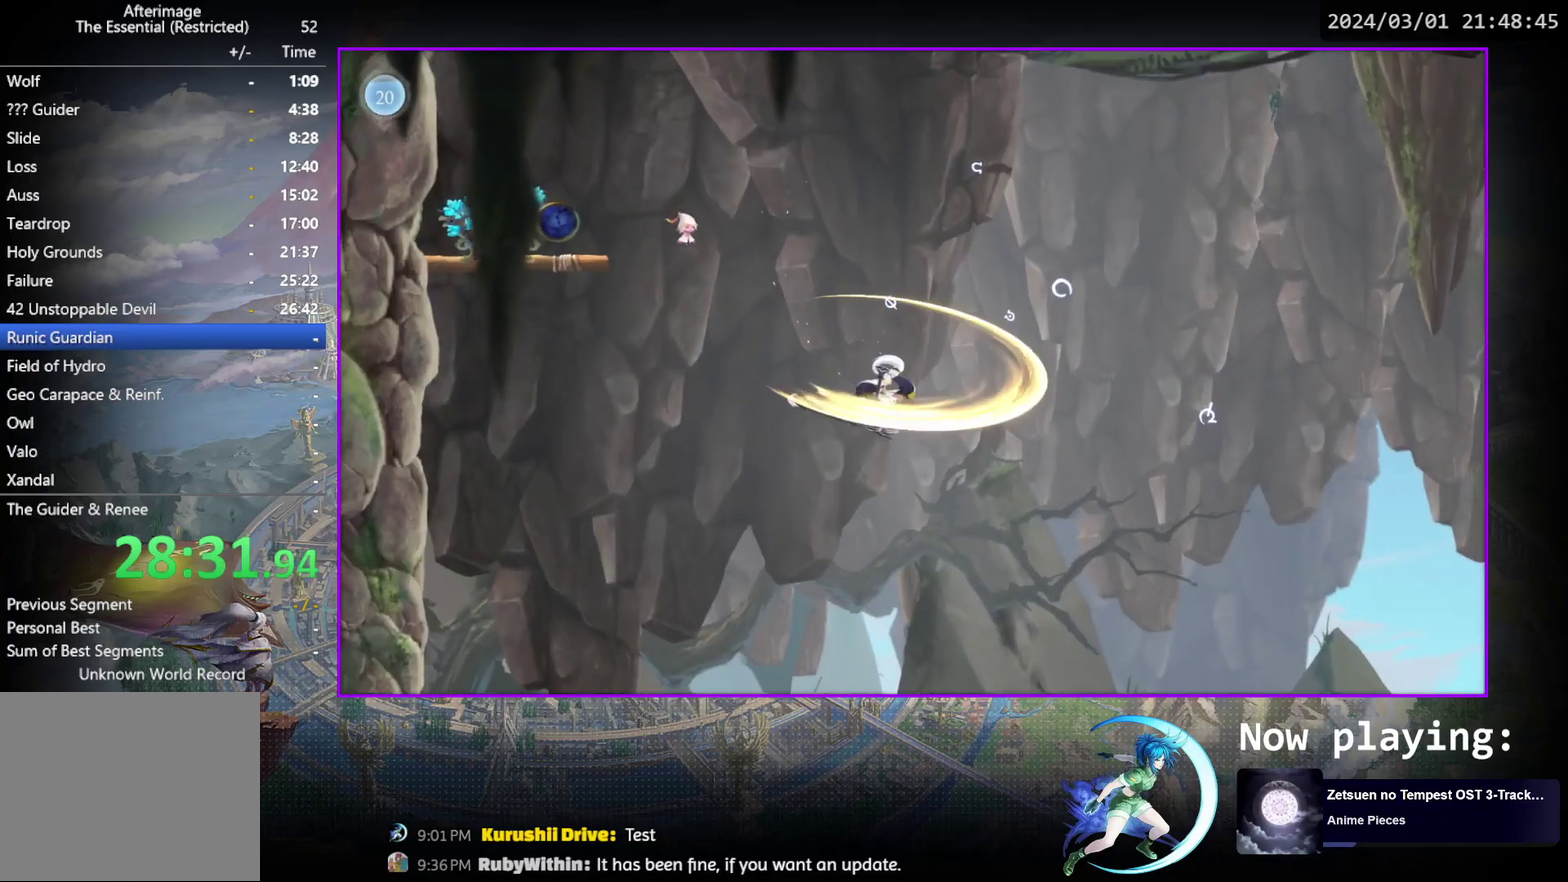
{"dt_ms": 700, "buttons": [], "events": [[367, "DPAD_DOWN", "down"], [433, "CROSS", "down"], [500, "CROSS", "up"], [550, "DPAD_DOWN", "up"], [583, "DPAD_RIGHT", "up"]]}
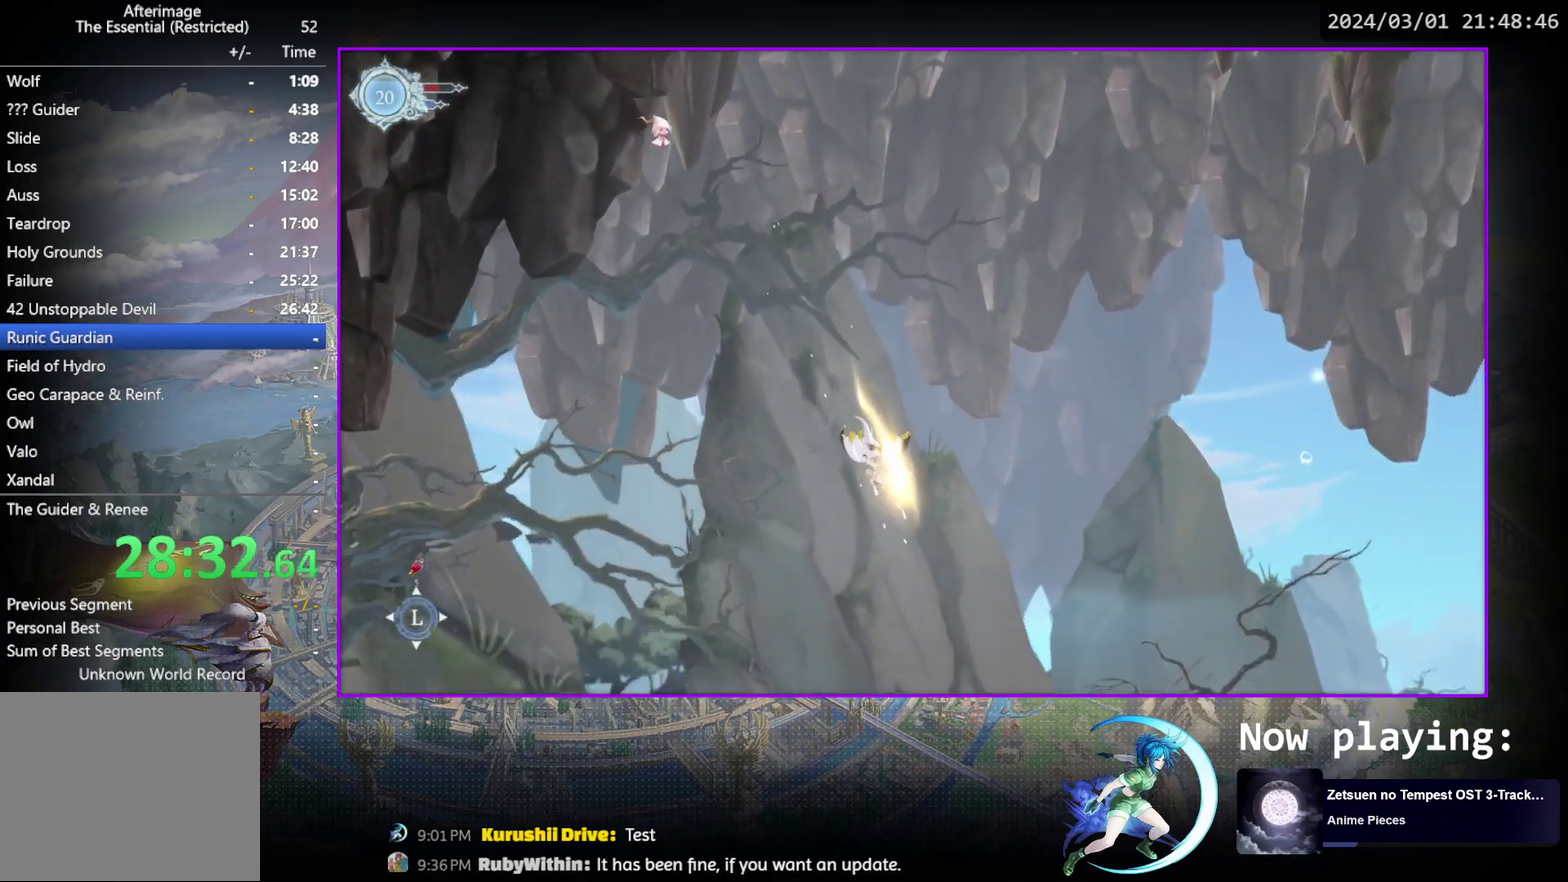
{"dt_ms": 500, "buttons": [], "events": []}
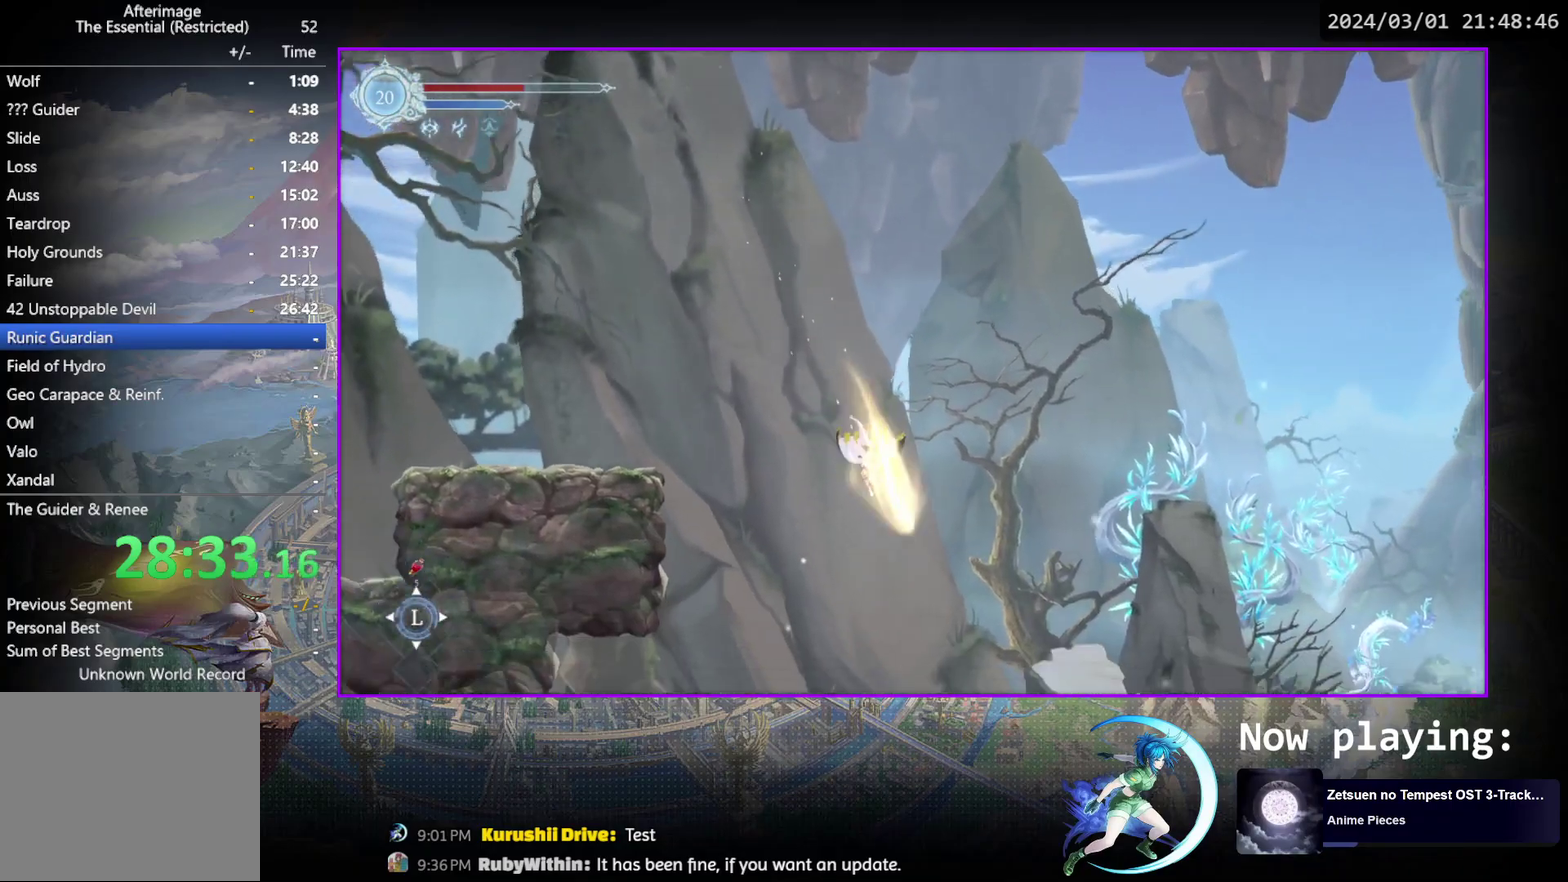
{"dt_ms": 500, "buttons": ["DPAD_RIGHT"], "events": [[500, "DPAD_RIGHT", "down"]]}
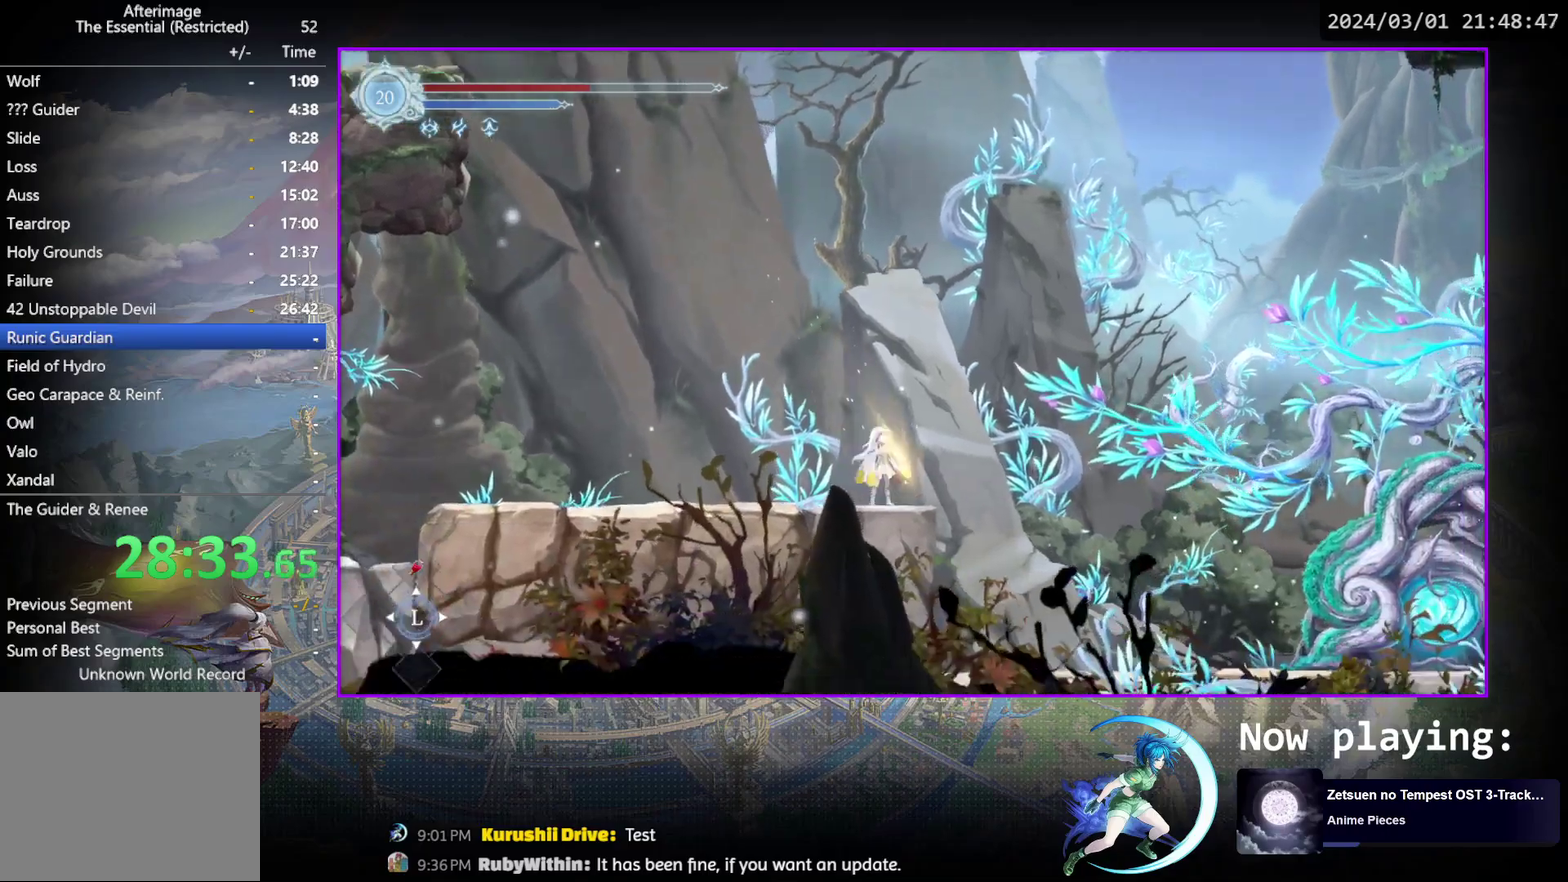
{"dt_ms": 300, "buttons": [], "events": [[117, "R1", "down"], [150, "DPAD_DOWN", "down"], [217, "CROSS", "down"], [267, "DPAD_RIGHT", "up"], [283, "R1", "up"], [300, "CROSS", "up"], [300, "DPAD_DOWN", "up"]]}
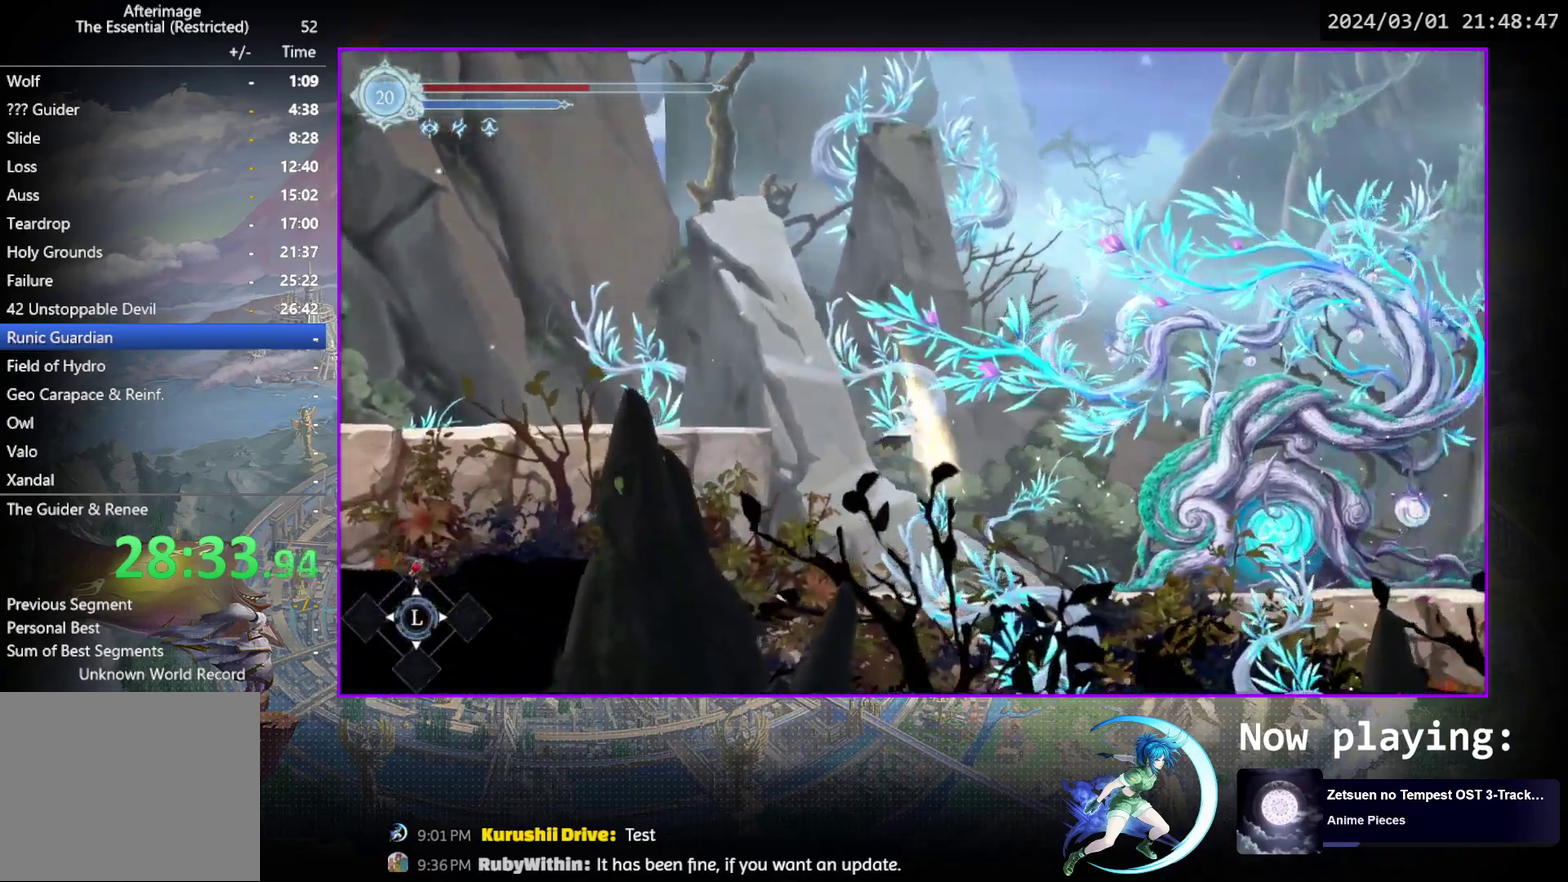
{"dt_ms": 900, "buttons": [], "events": [[100, "DPAD_RIGHT", "down"], [200, "R1", "down"], [400, "R1", "up"], [867, "DPAD_RIGHT", "up"]]}
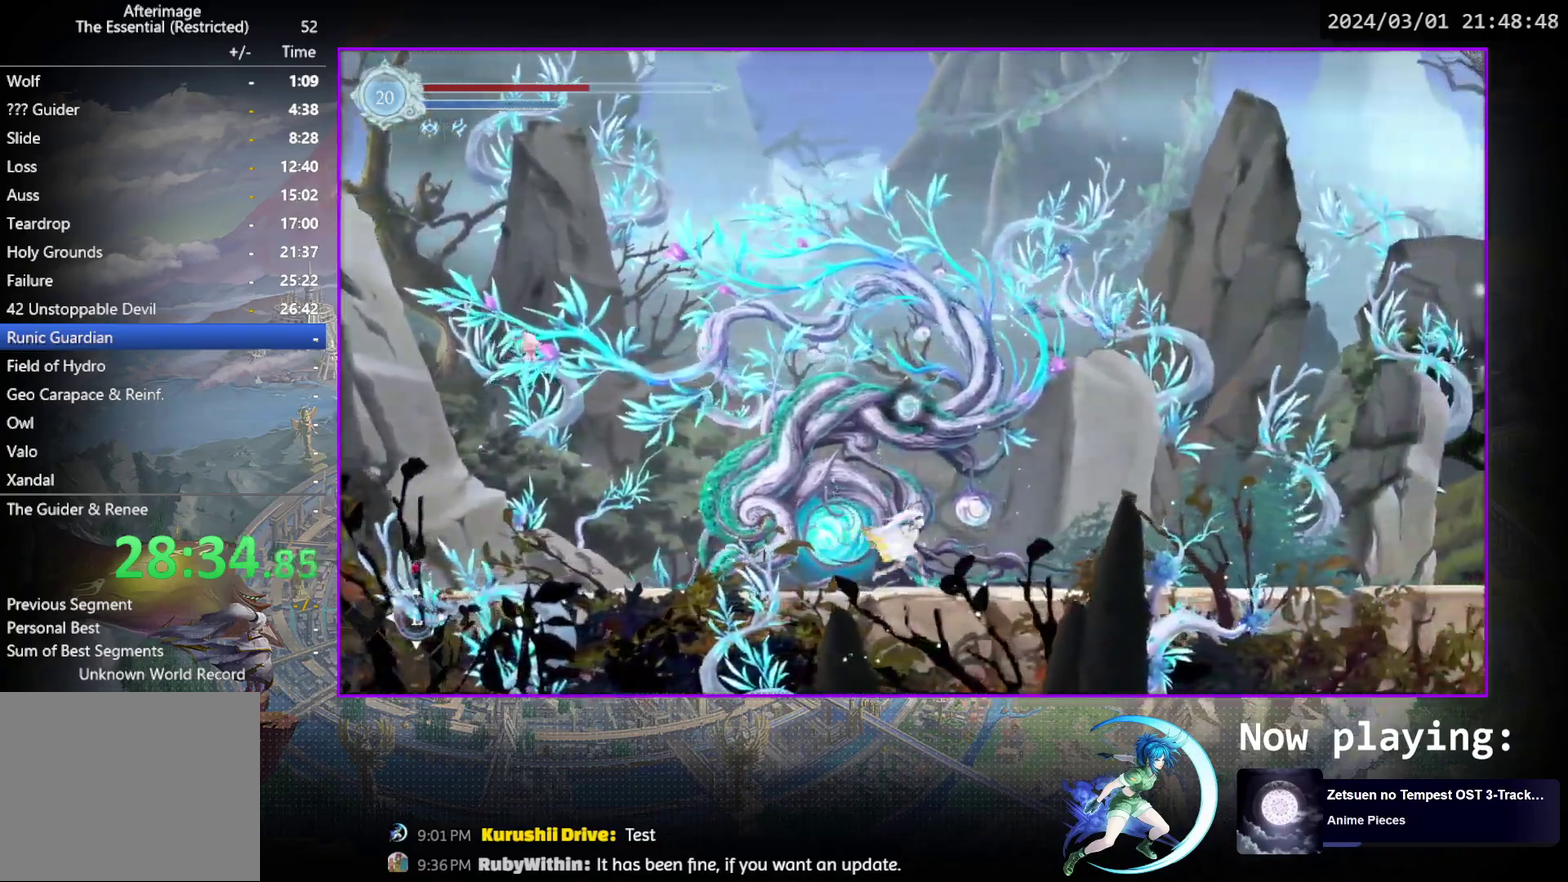
{"dt_ms": 300, "buttons": [], "events": [[33, "DPAD_UP", "down"], [150, "DPAD_UP", "up"]]}
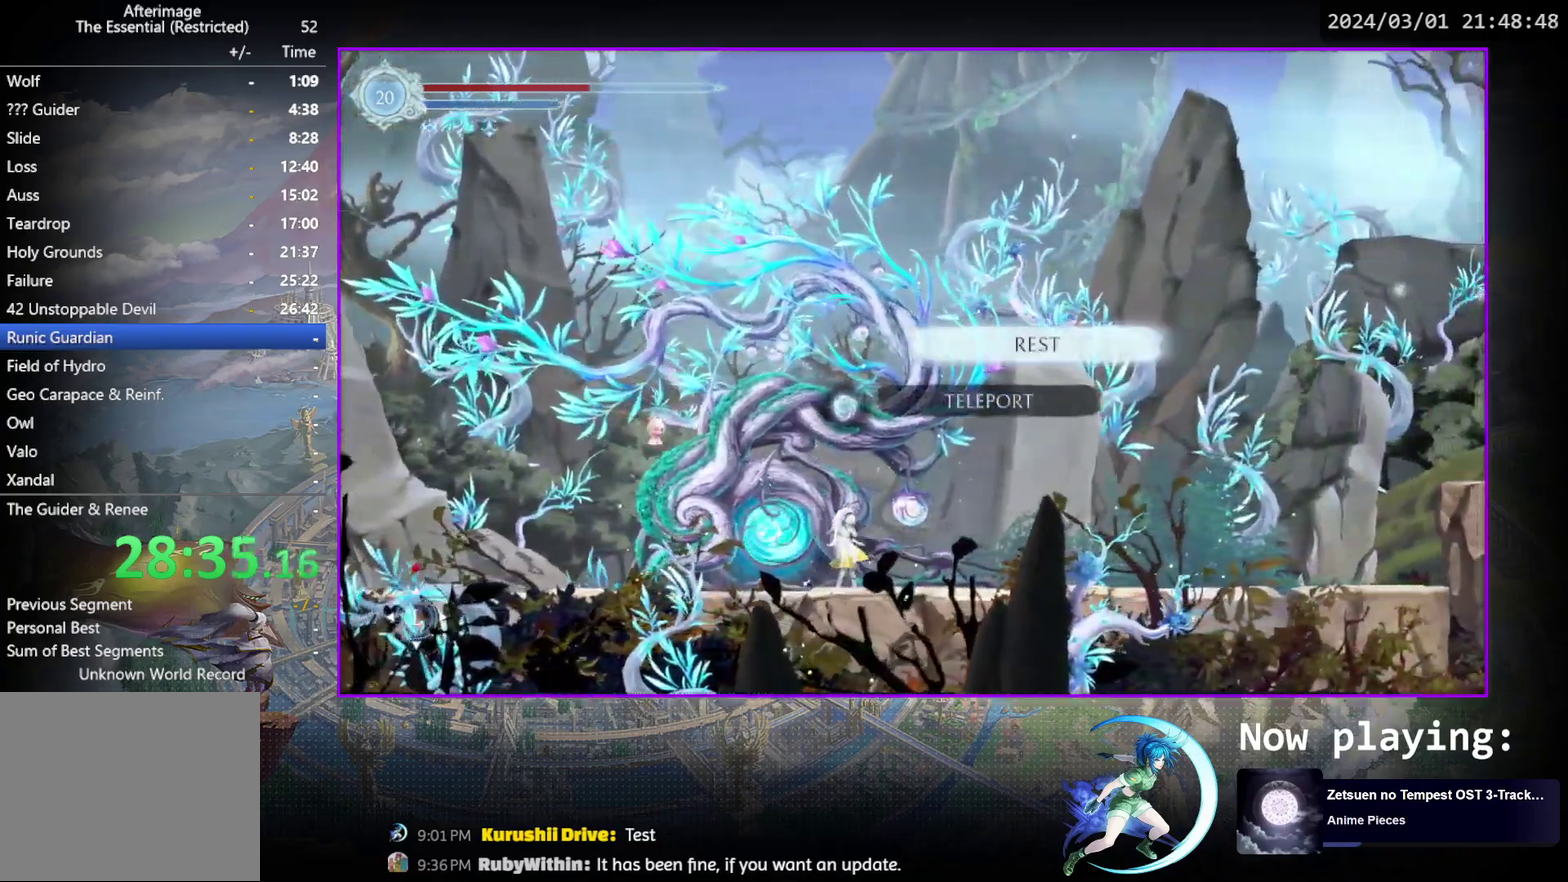
{"dt_ms": 500, "buttons": [], "events": [[67, "CROSS", "down"], [150, "CROSS", "up"]]}
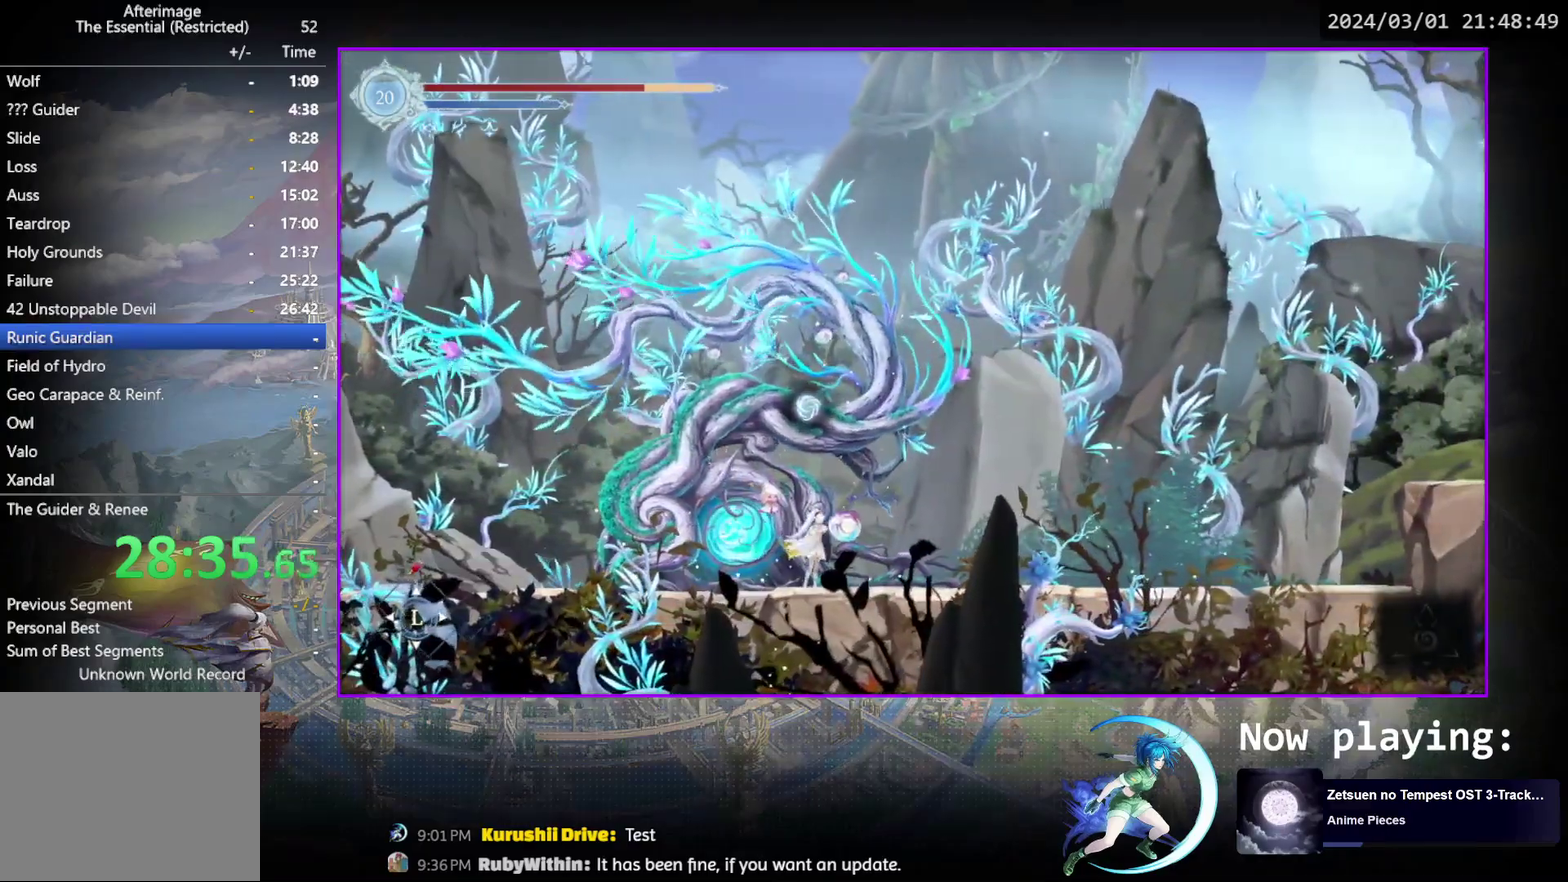
{"dt_ms": 500, "buttons": [], "events": []}
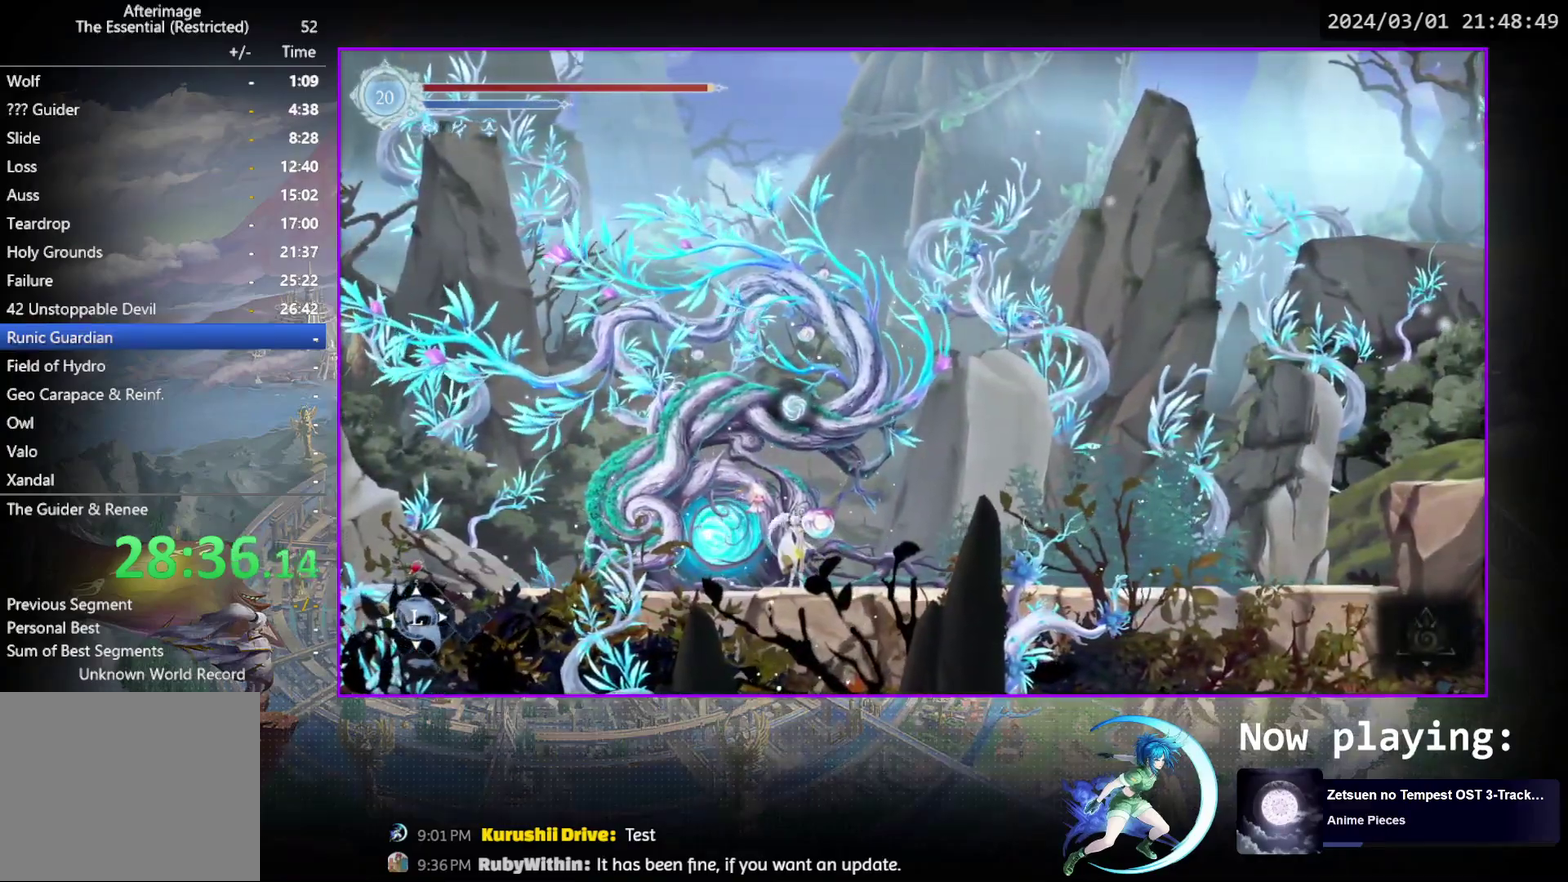
{"dt_ms": 500, "buttons": [], "events": []}
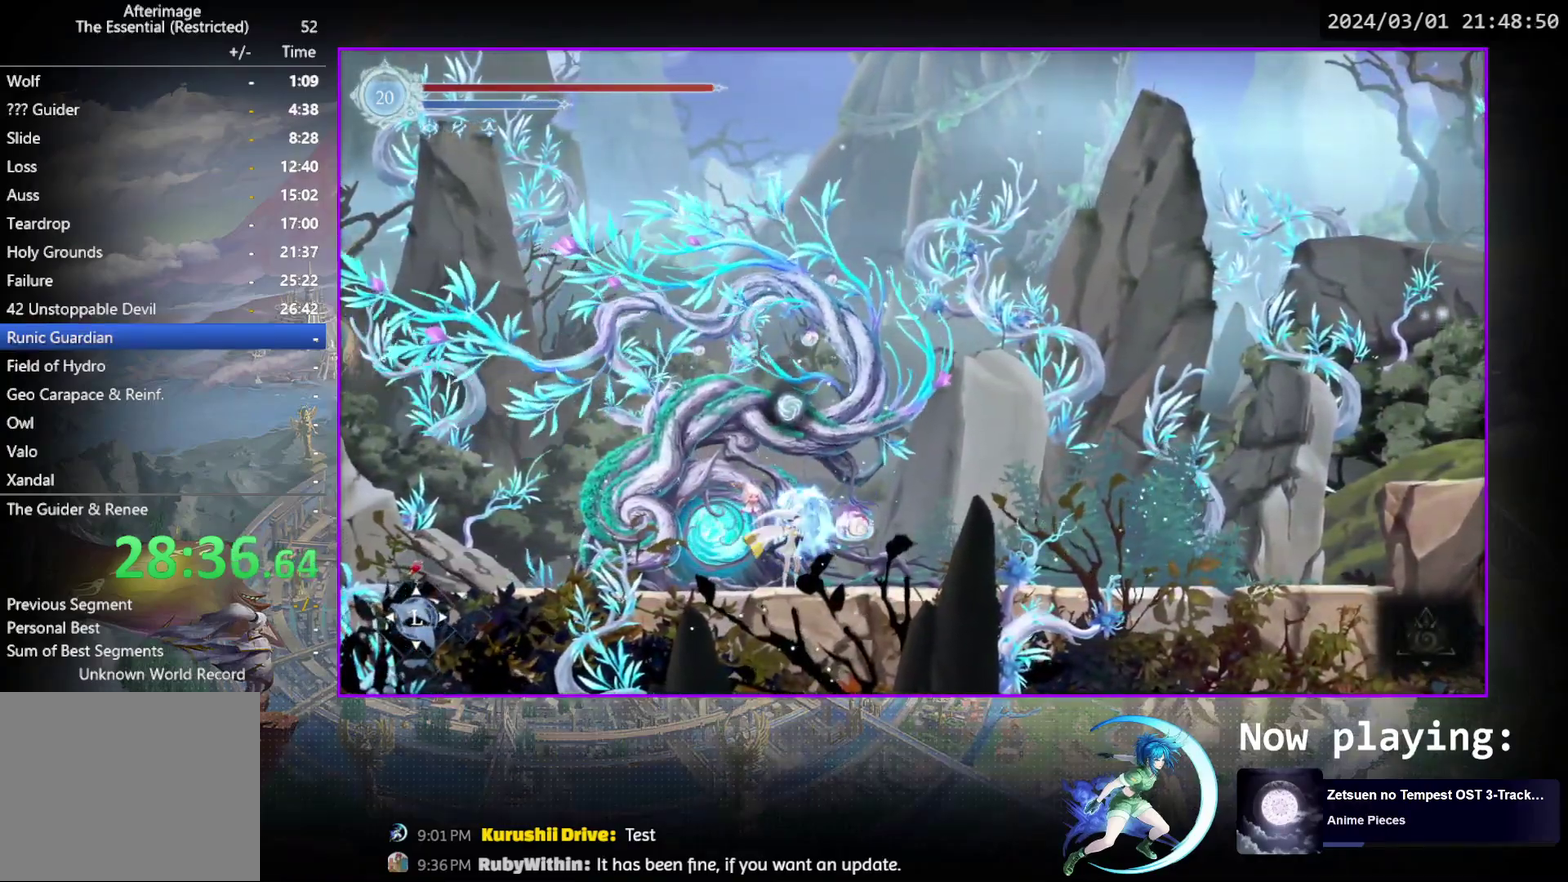
{"dt_ms": 700, "buttons": ["DPAD_RIGHT"], "events": [[700, "DPAD_RIGHT", "down"]]}
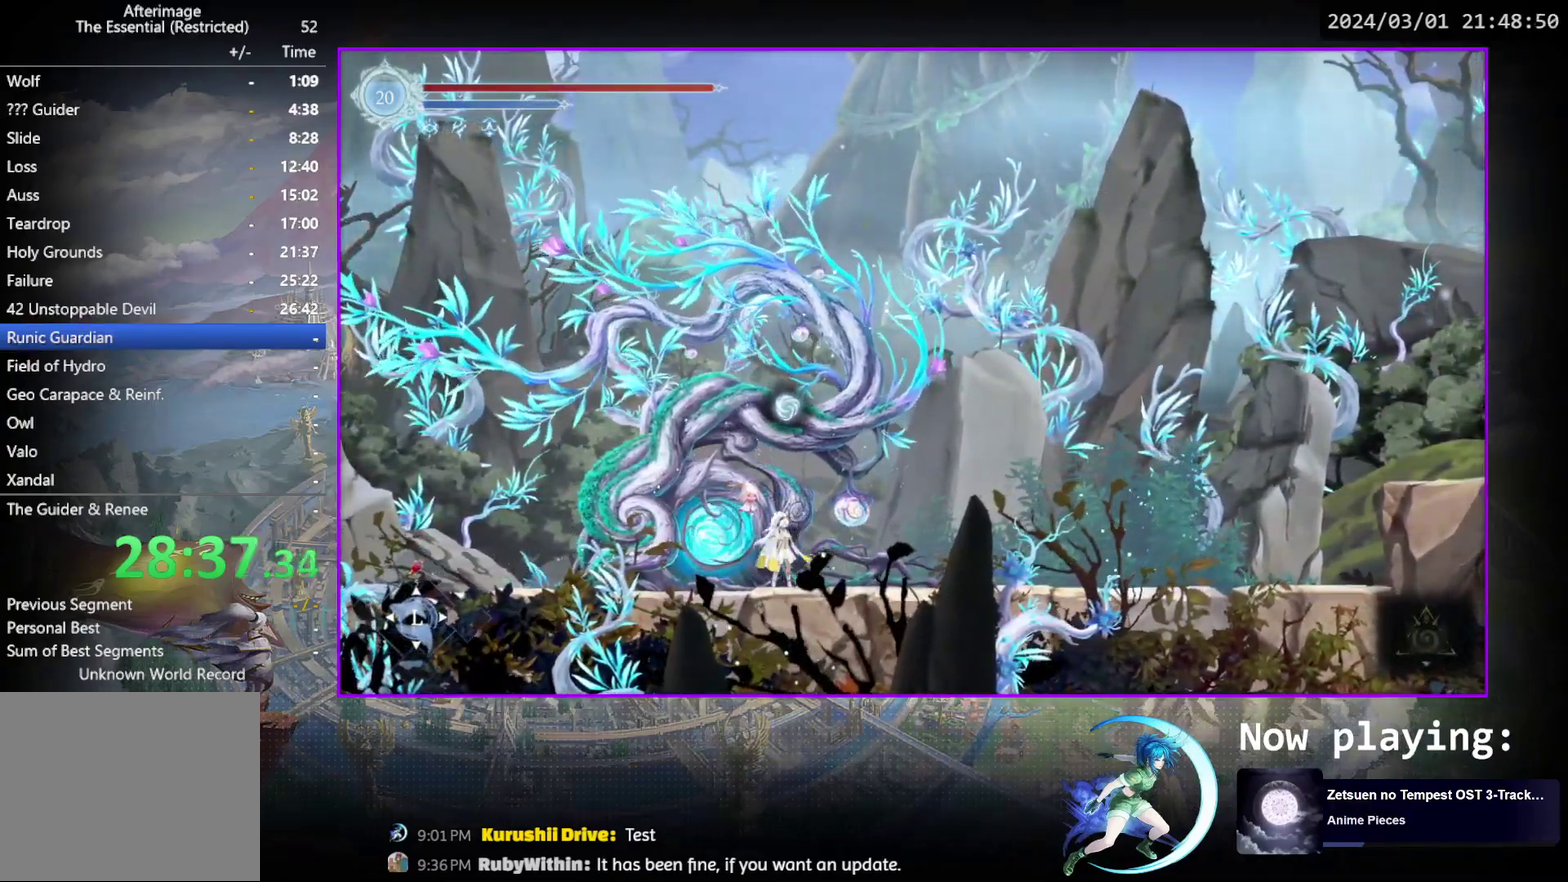
{"dt_ms": 300, "buttons": ["R1"], "events": [[117, "R1", "down"], [150, "DPAD_DOWN", "down"], [167, "R1", "up"], [217, "R1", "down"], [250, "DPAD_RIGHT", "up"], [283, "DPAD_DOWN", "up"]]}
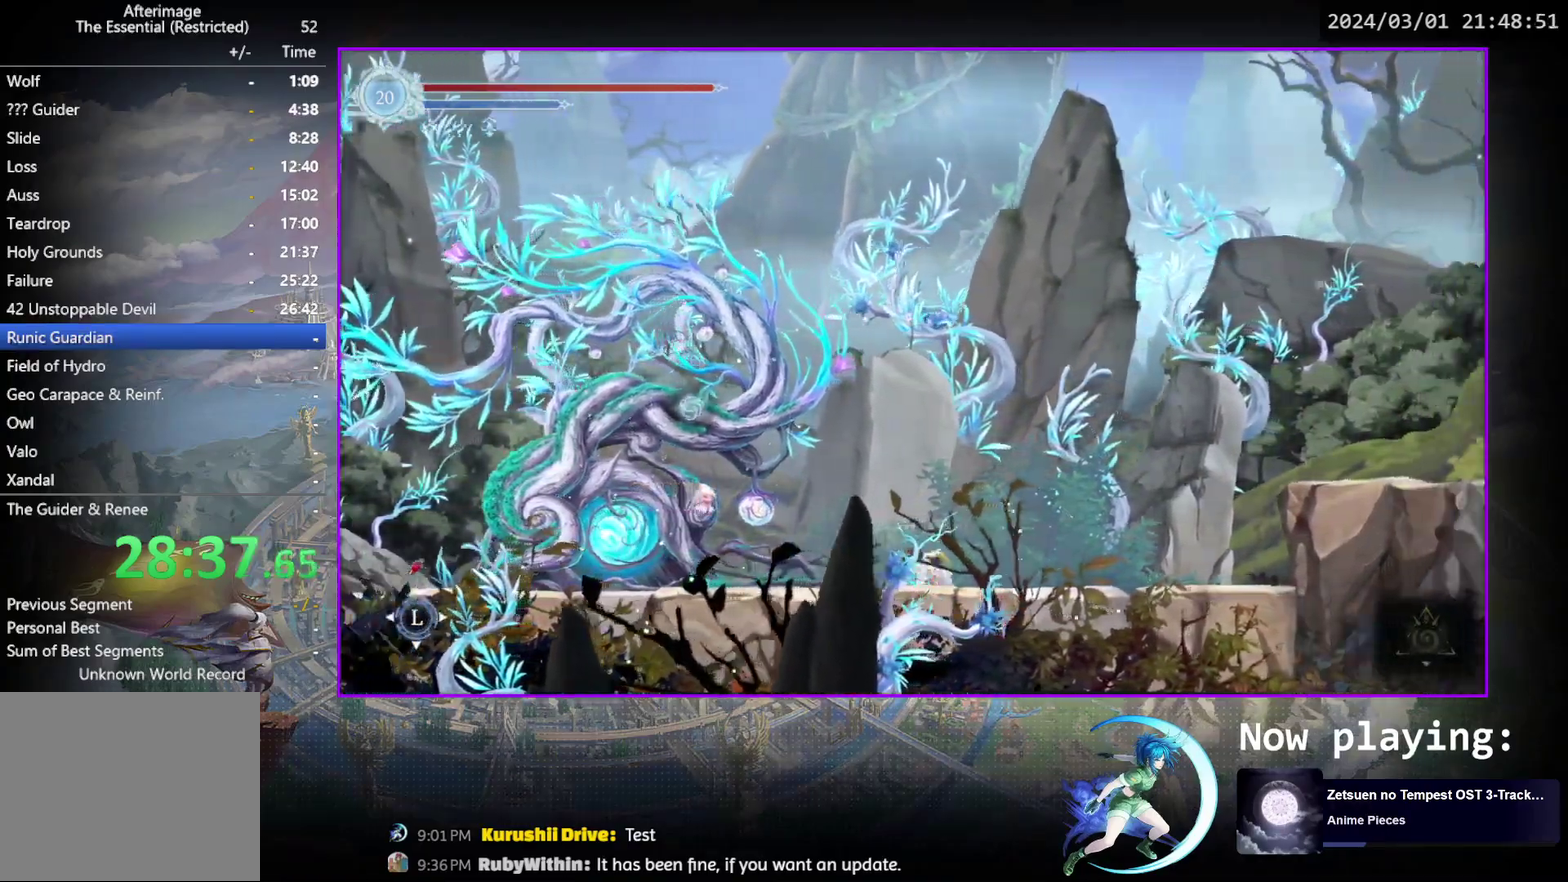
{"dt_ms": 400, "buttons": ["DPAD_RIGHT"], "events": [[33, "R1", "up"], [183, "CROSS", "down"], [183, "DPAD_RIGHT", "down"], [383, "CROSS", "up"]]}
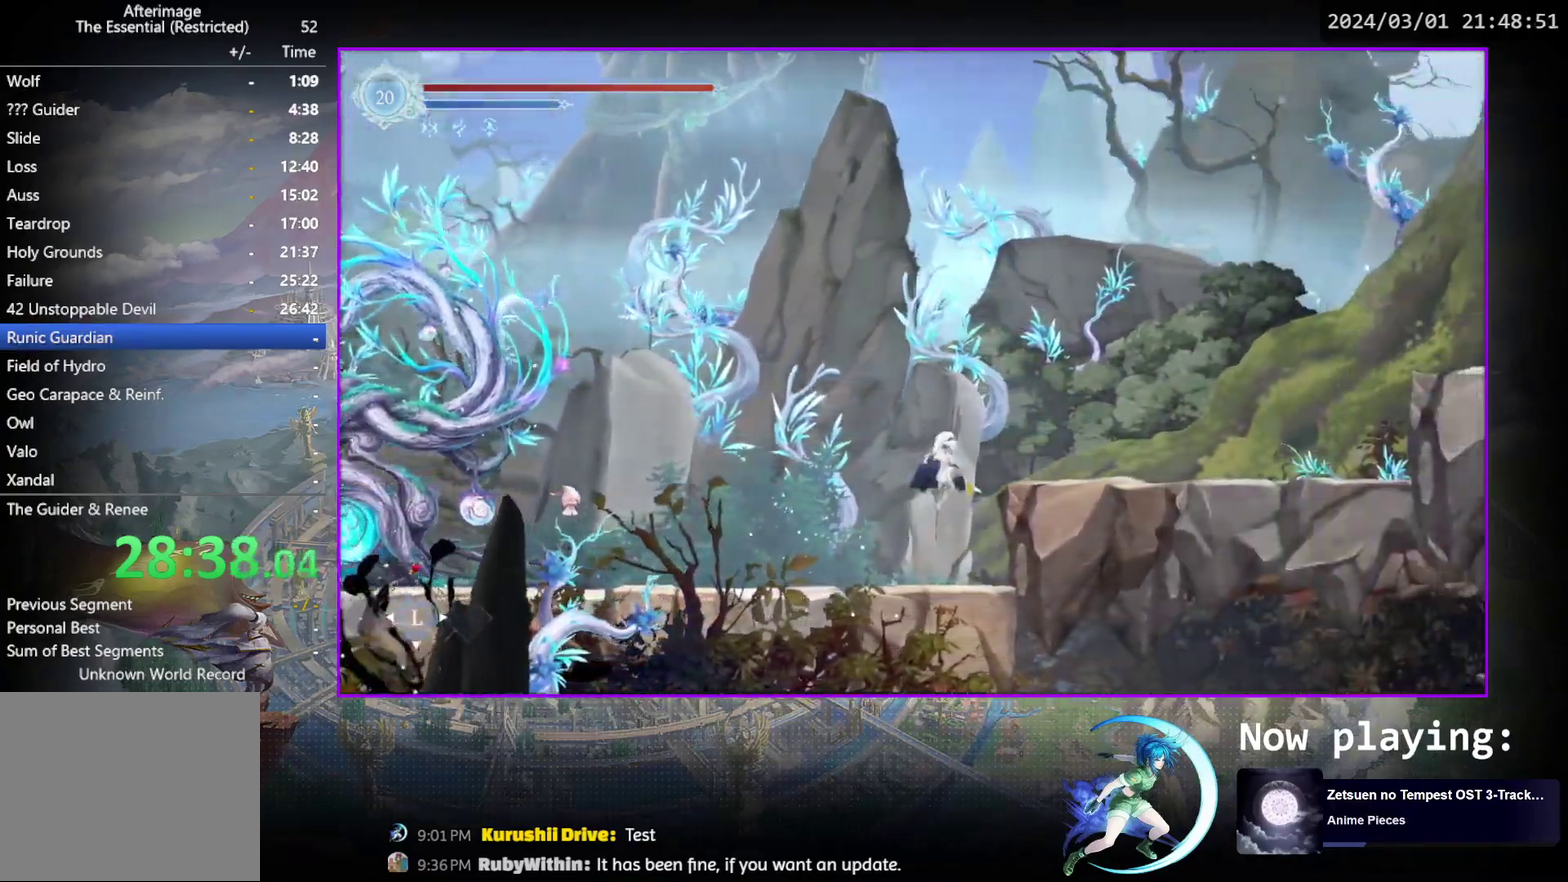
{"dt_ms": 500, "buttons": ["R1", "DPAD_DOWN"], "events": [[33, "CROSS", "down"], [250, "CROSS", "up"], [350, "R1", "down"], [417, "DPAD_DOWN", "down"], [467, "DPAD_RIGHT", "up"]]}